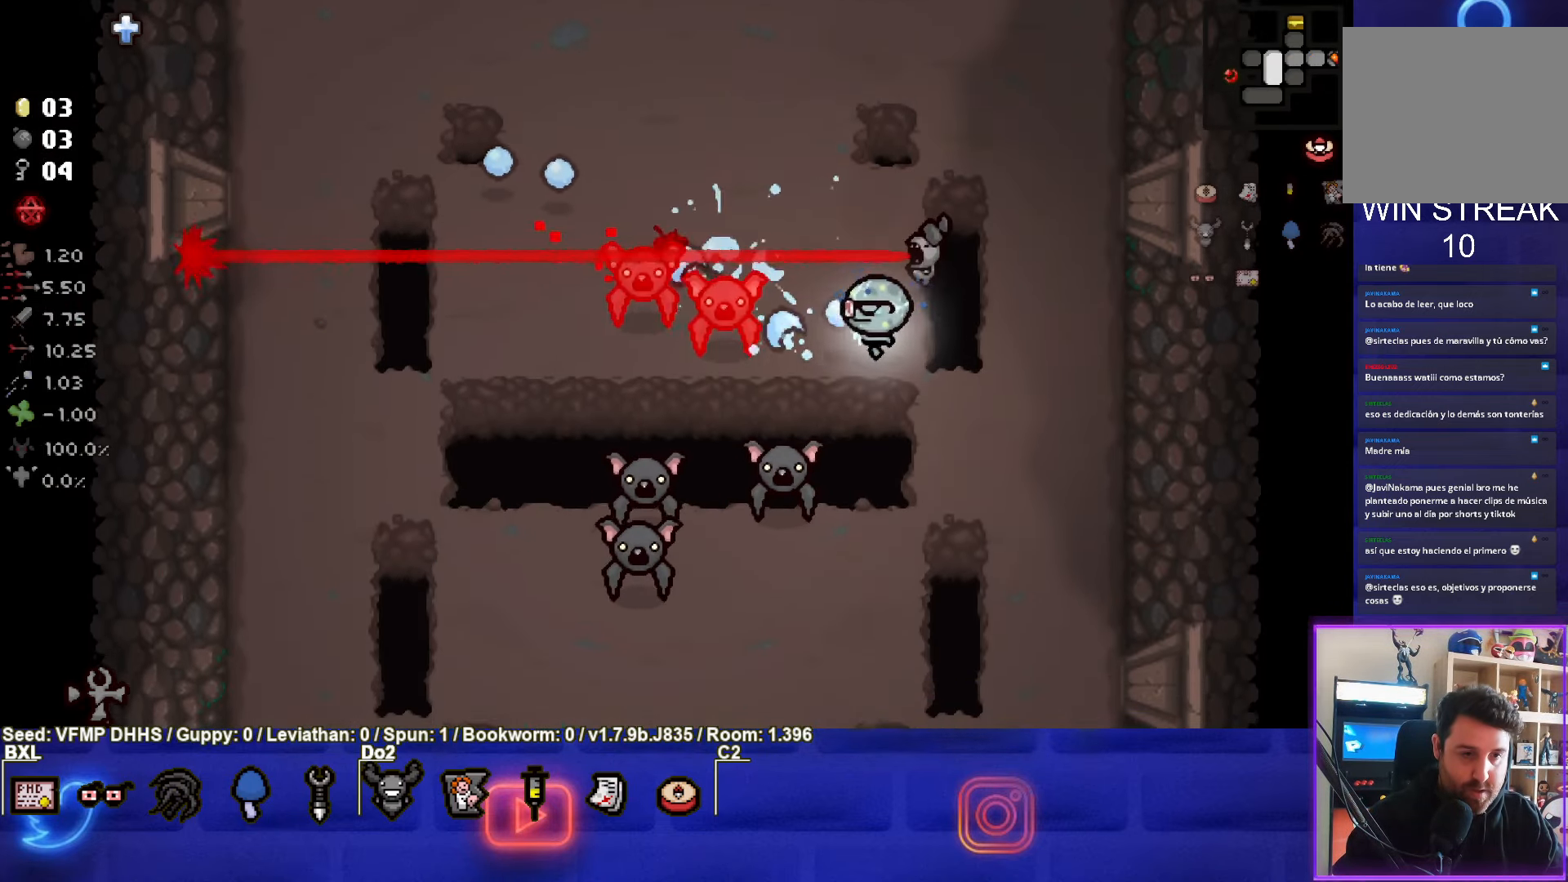
Gameplay with a controller (PlayStation layout); each line is a JSON object with the inputs held at the frame after it. "events" lists button and stick changes between this image and that frame as [ms after this image, input, new state], when the widget could be followed in between. Not read: L3 R3 right_stick.
{"buttons": ["CROSS"], "left_stick": "up-left", "events": [[133, "left_stick", "up"], [167, "CROSS", "down"], [267, "SQUARE", "up"], [367, "left_stick", "up-left"]]}
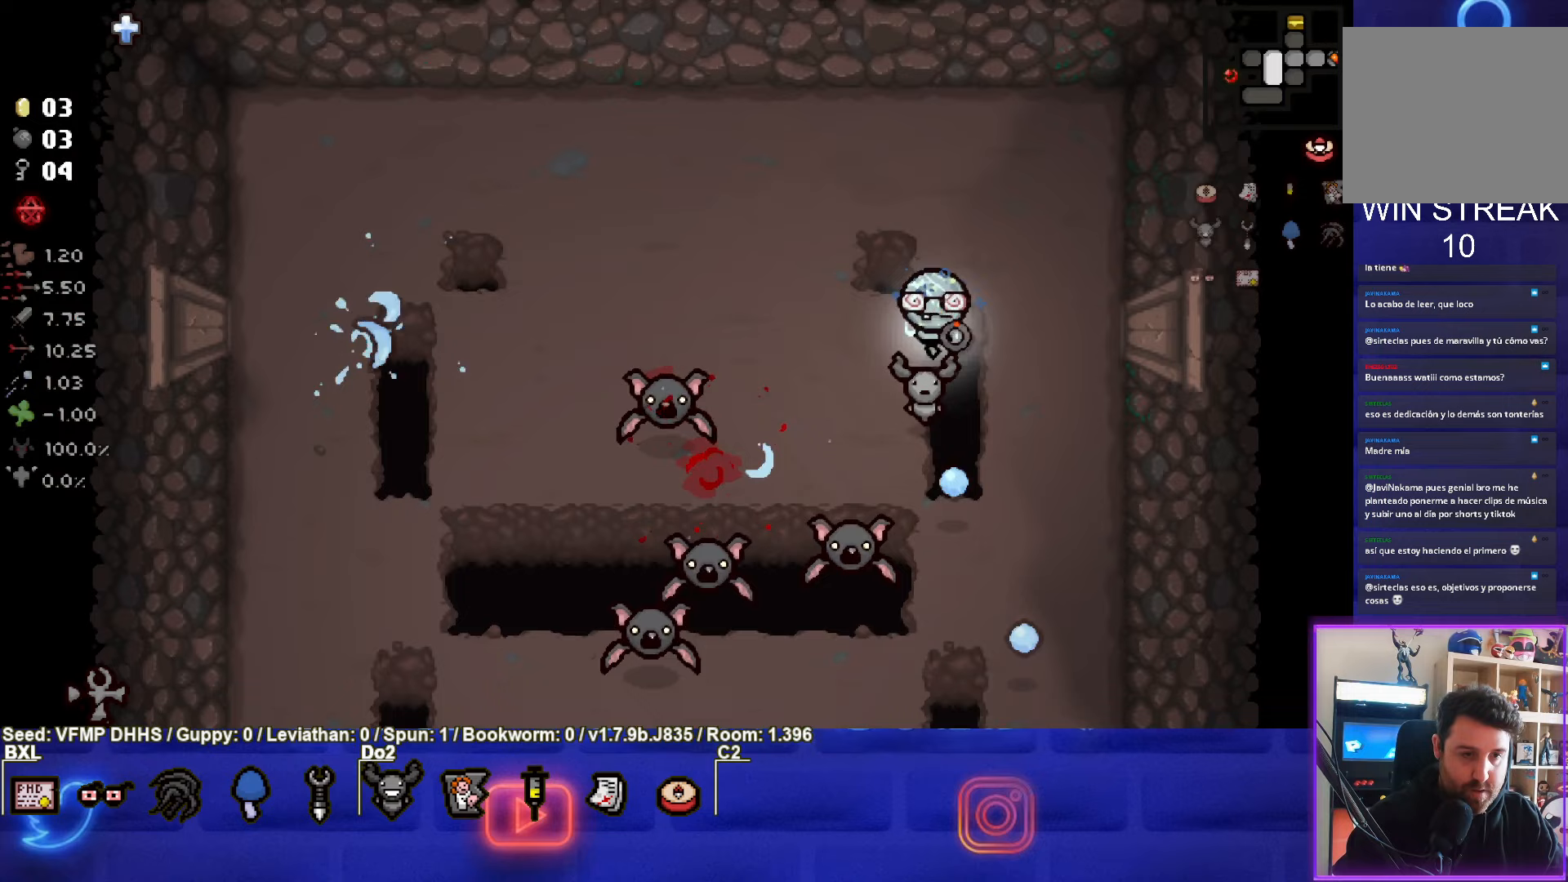
{"buttons": ["CROSS"], "left_stick": "up-left", "events": []}
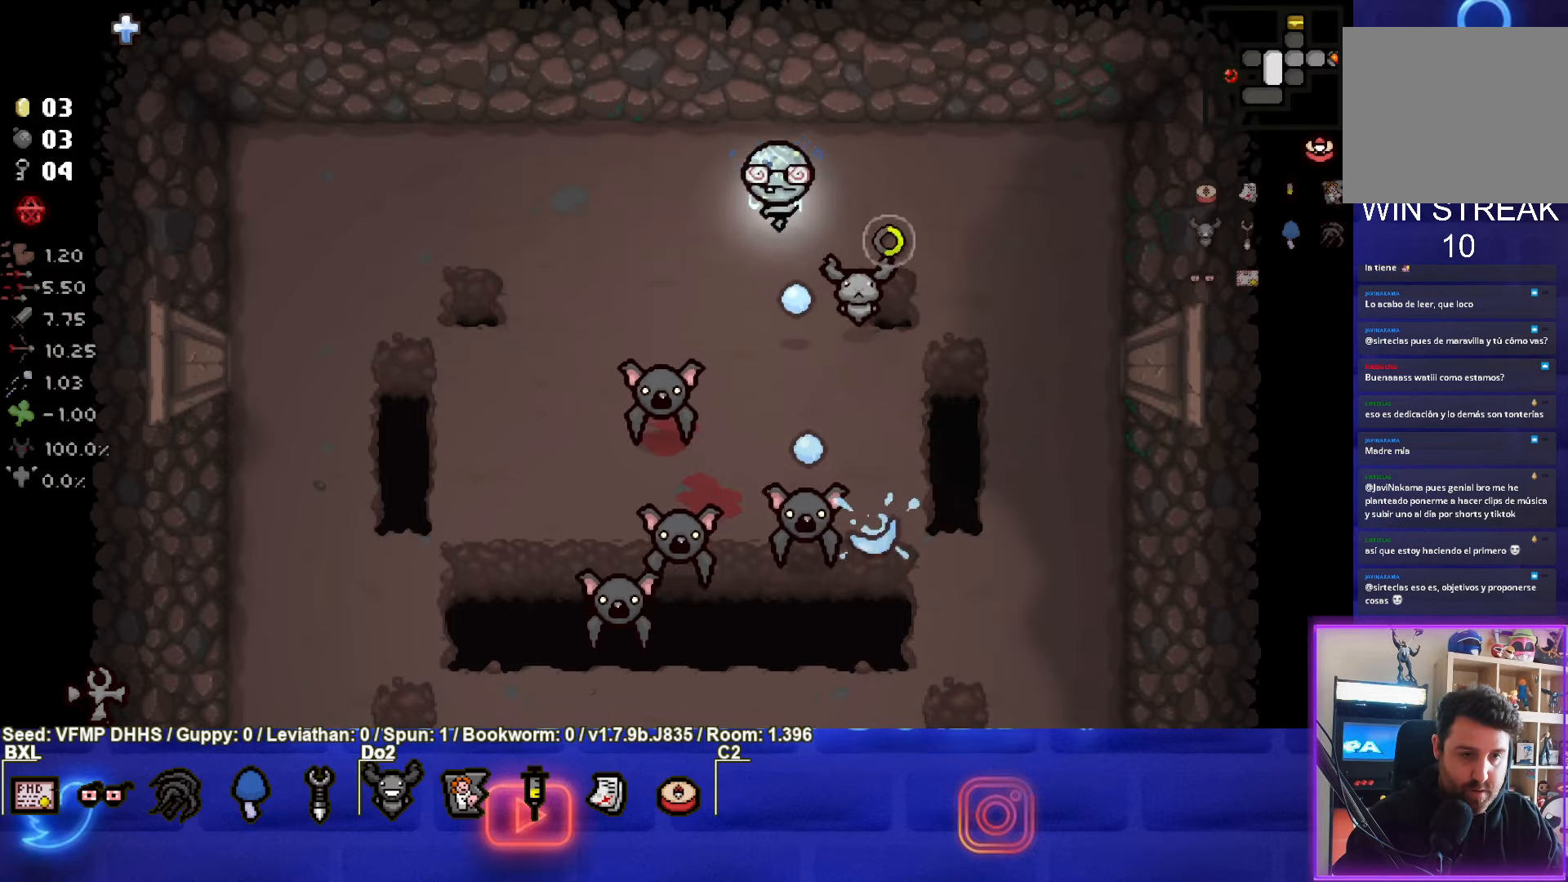
{"buttons": ["CROSS"], "left_stick": "right", "events": [[333, "left_stick", "right"]]}
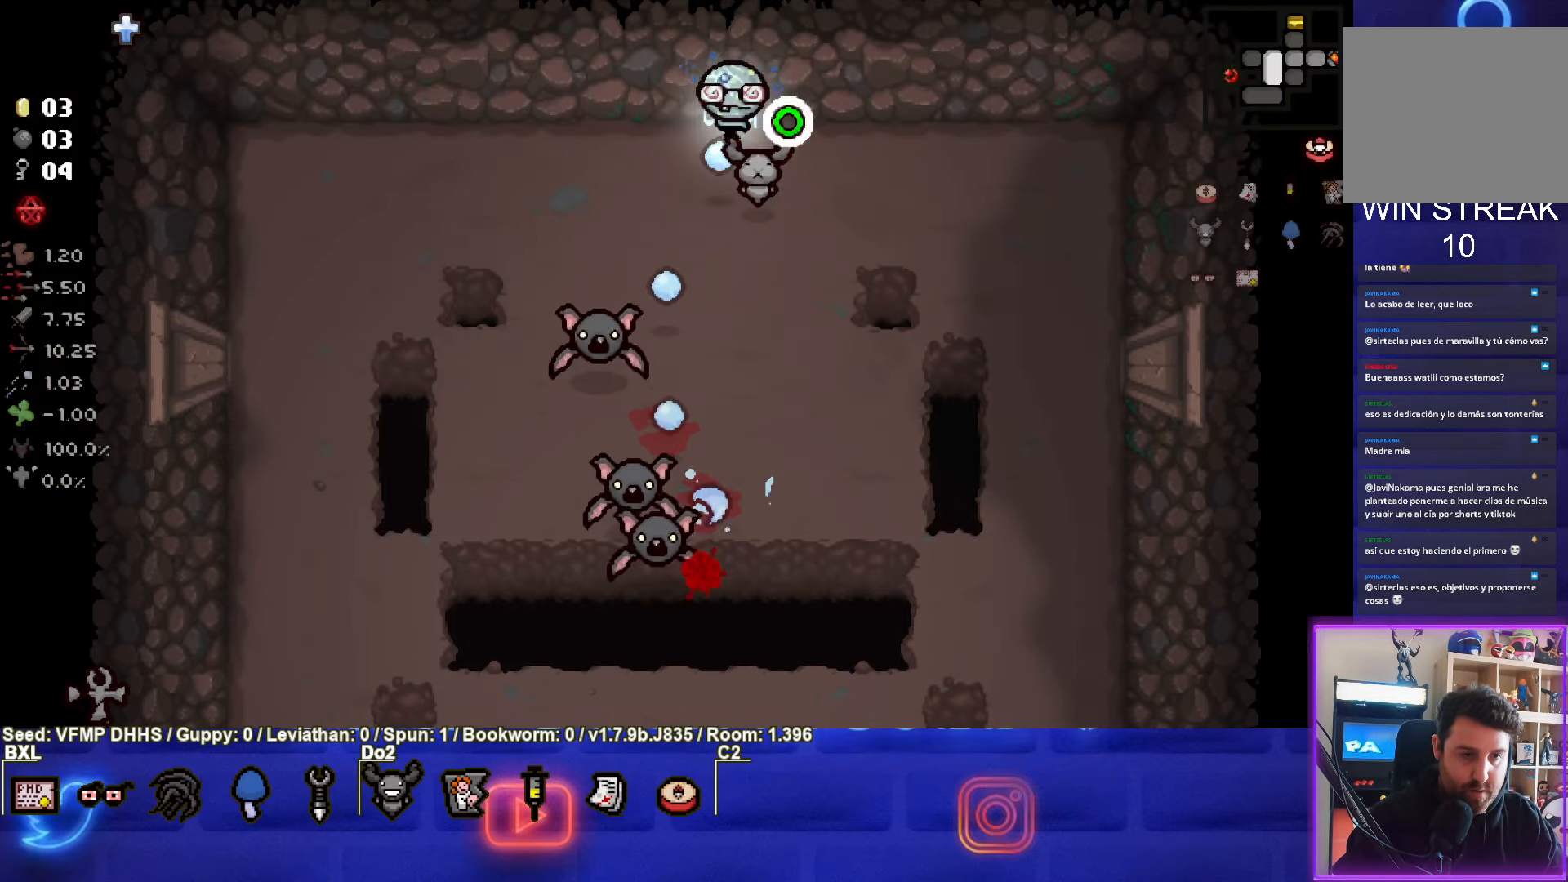
{"buttons": ["SQUARE"], "left_stick": "down-right", "events": [[33, "left_stick", "down-right"], [117, "SQUARE", "down"], [200, "CROSS", "up"]]}
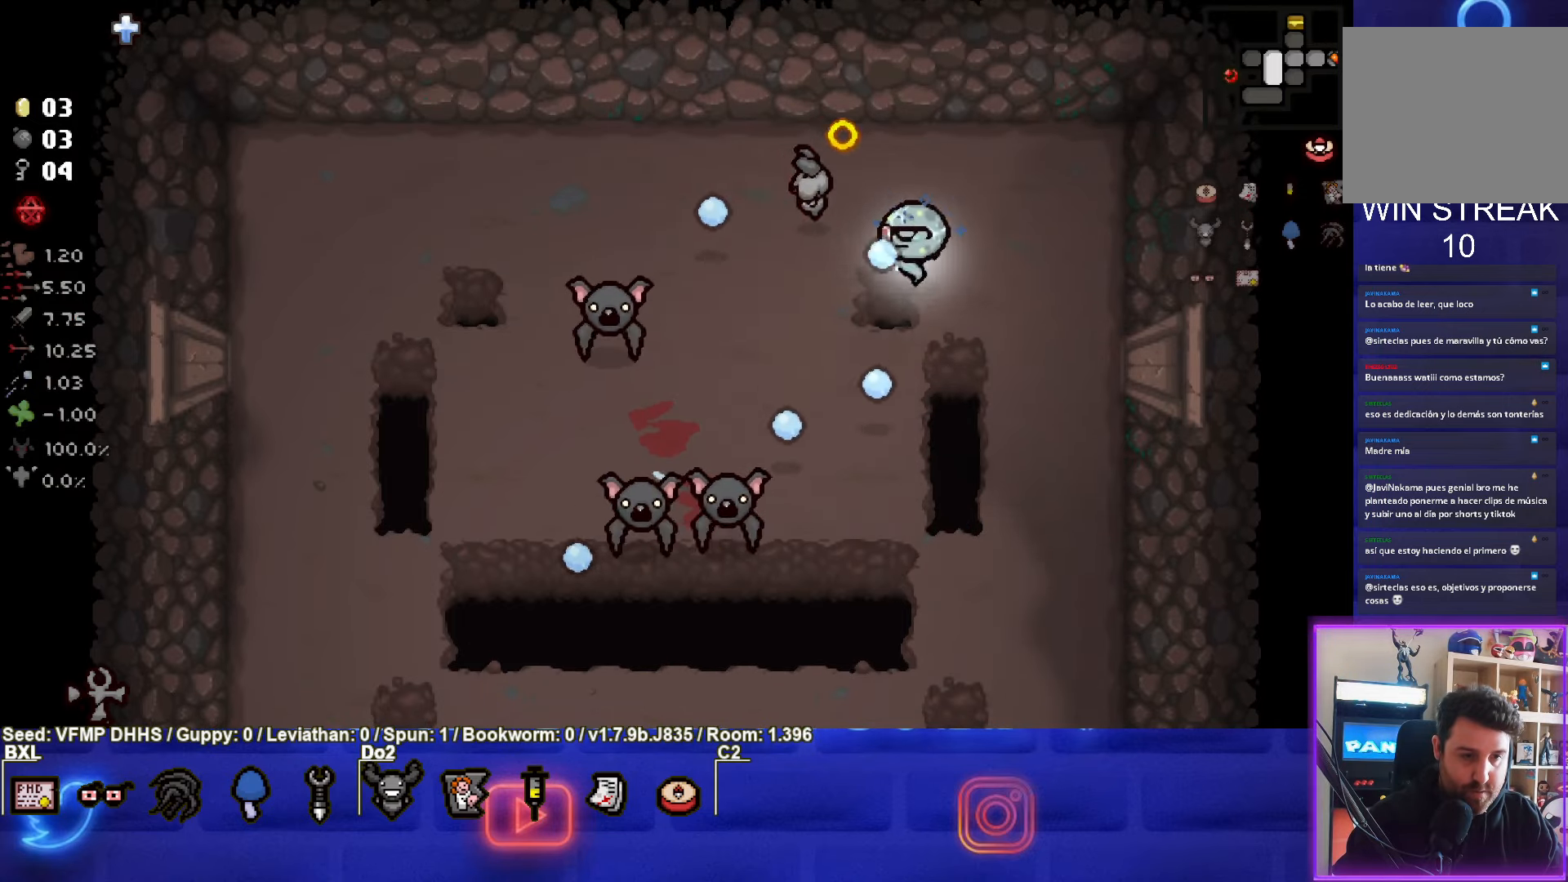
{"buttons": ["SQUARE"], "left_stick": "down-right", "events": [[117, "SQUARE", "up"], [183, "SQUARE", "down"]]}
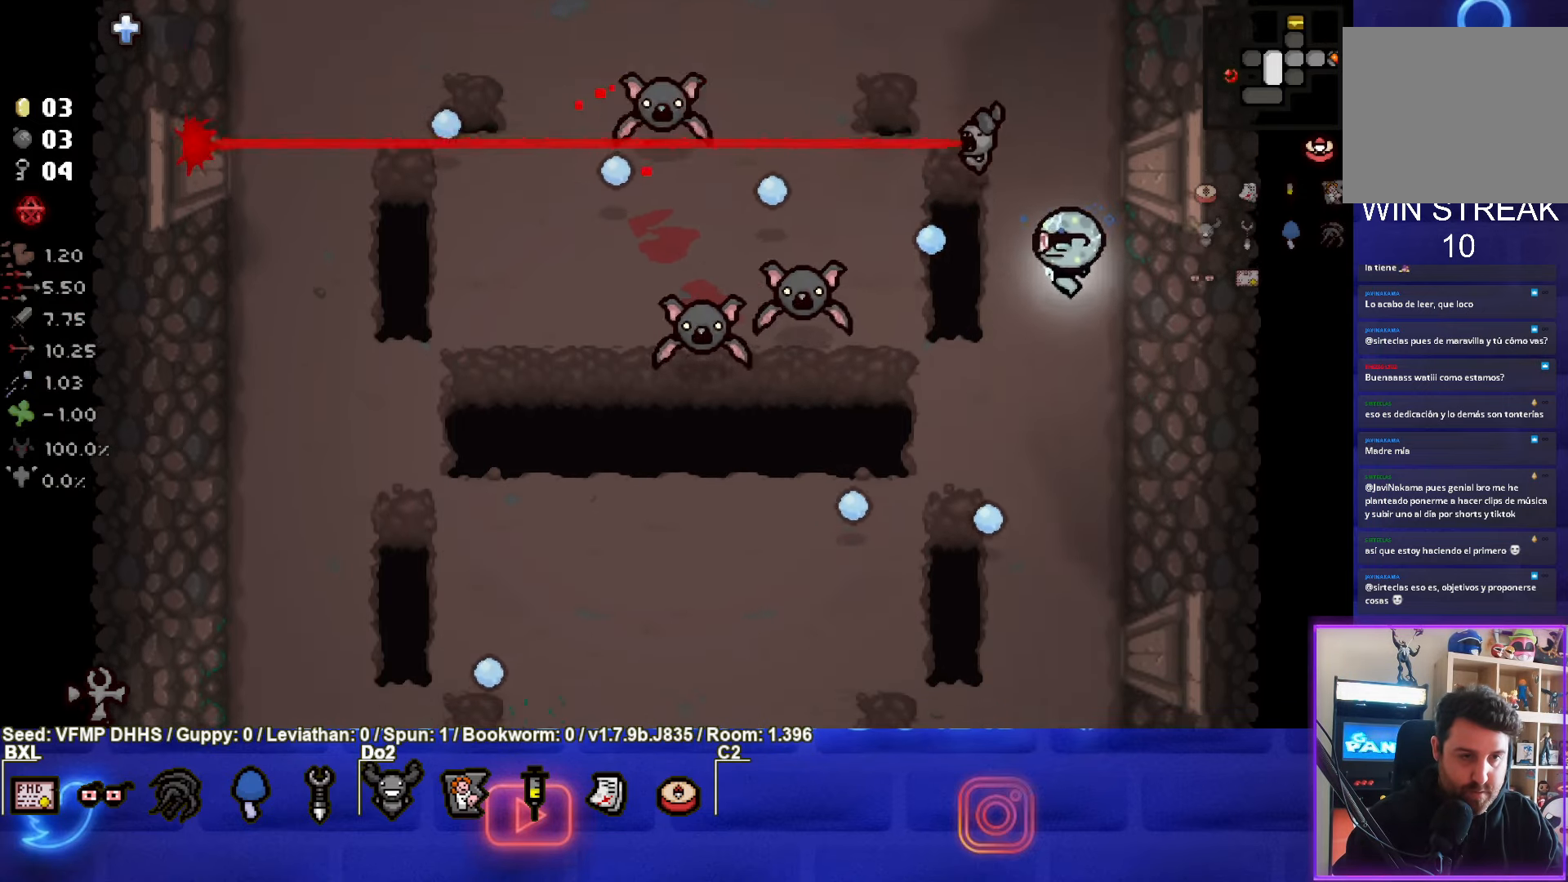
{"buttons": [], "left_stick": "down-left", "events": [[167, "left_stick", "down"], [433, "left_stick", "down-left"], [467, "SQUARE", "up"]]}
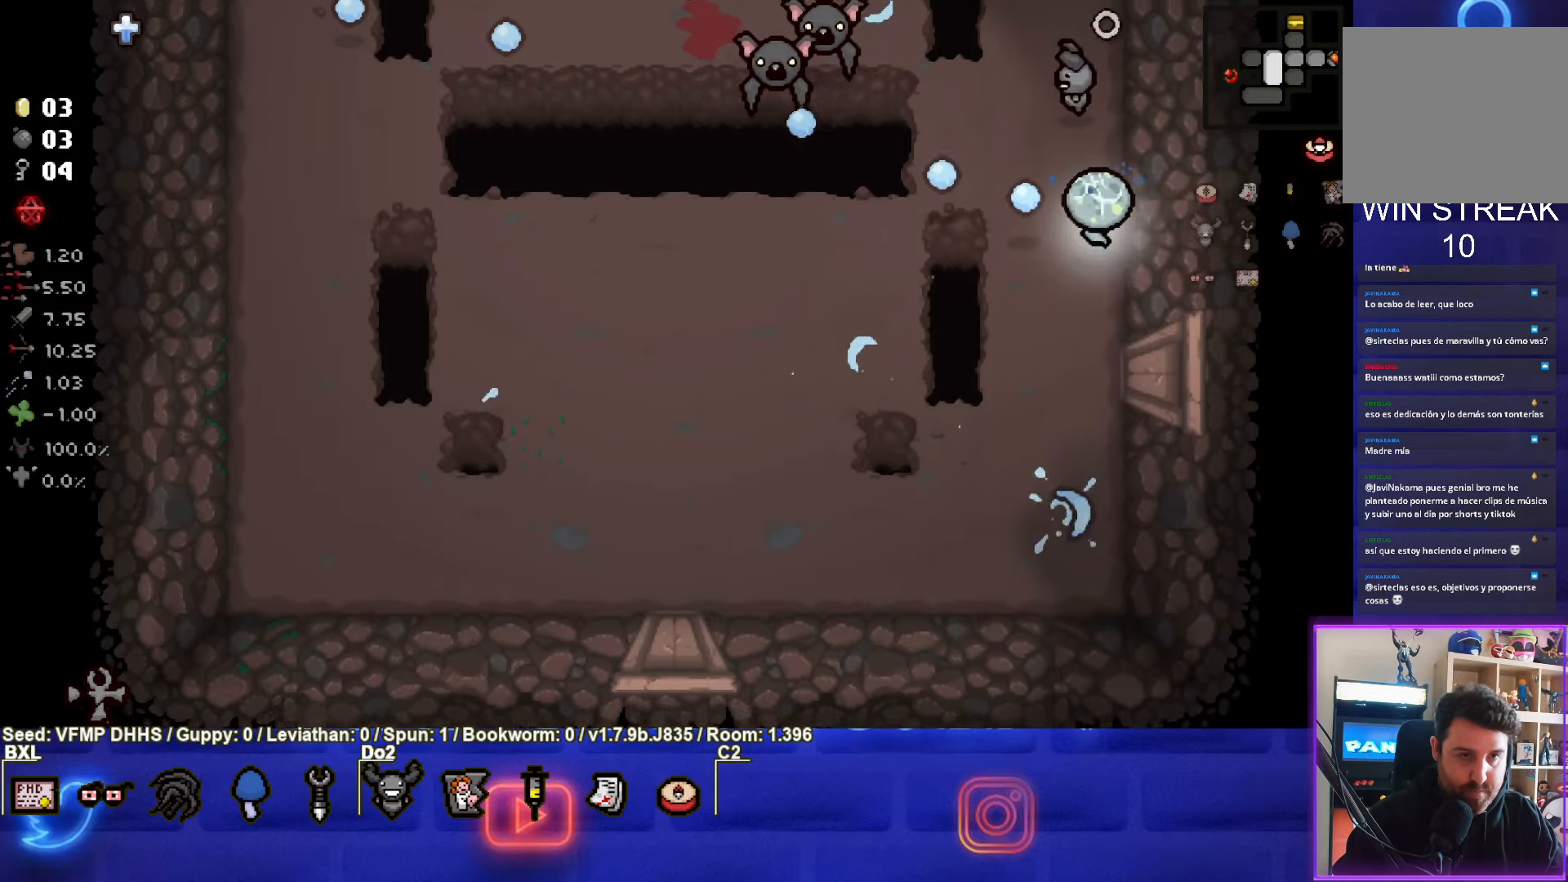
{"buttons": ["TRIANGLE"], "left_stick": "center", "events": [[17, "TRIANGLE", "down"], [433, "left_stick", "center"]]}
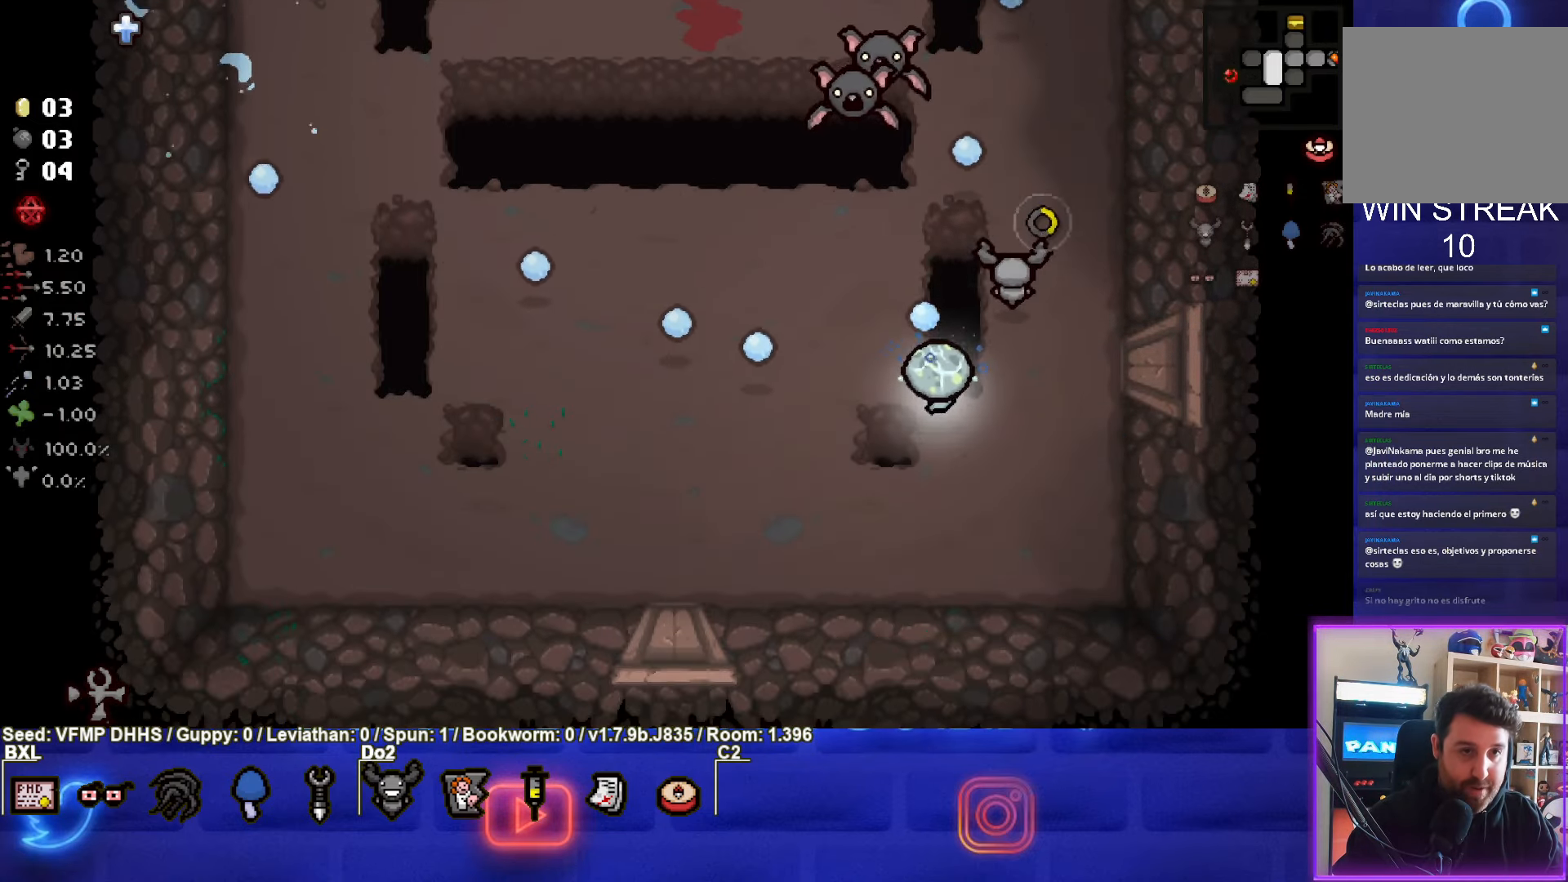
{"buttons": ["TRIANGLE"], "left_stick": "center", "events": [[83, "left_stick", "down"], [200, "left_stick", "center"], [333, "left_stick", "down-left"], [450, "left_stick", "center"]]}
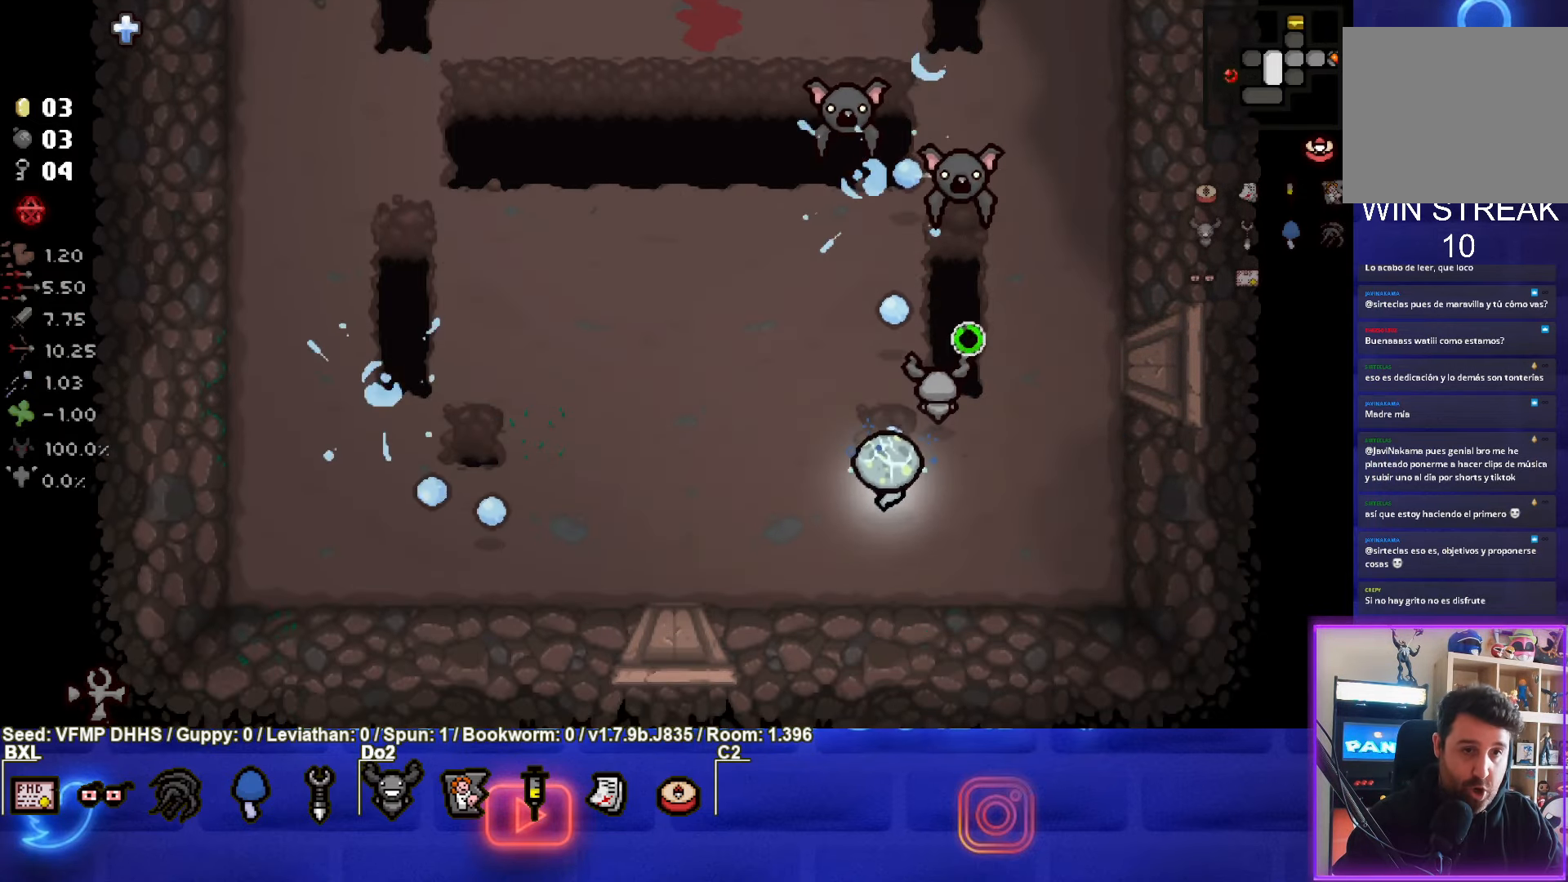
{"buttons": ["TRIANGLE"], "left_stick": "left", "events": [[67, "left_stick", "left"], [367, "CIRCLE", "down"], [483, "CIRCLE", "up"]]}
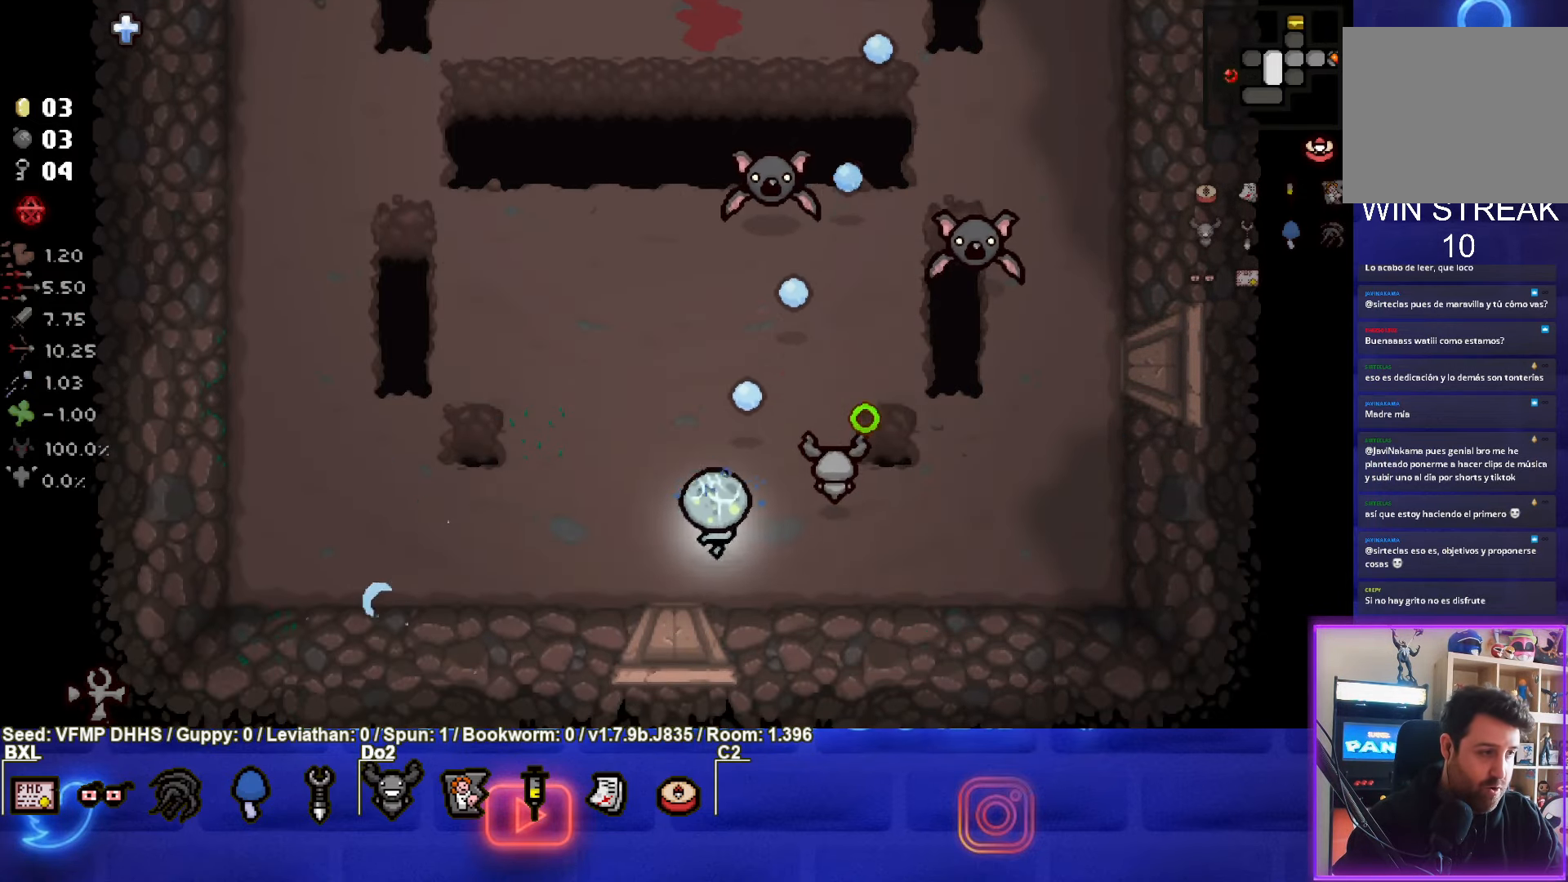
{"buttons": ["CIRCLE"], "left_stick": "center", "events": [[250, "CIRCLE", "down"], [433, "left_stick", "center"], [500, "TRIANGLE", "up"]]}
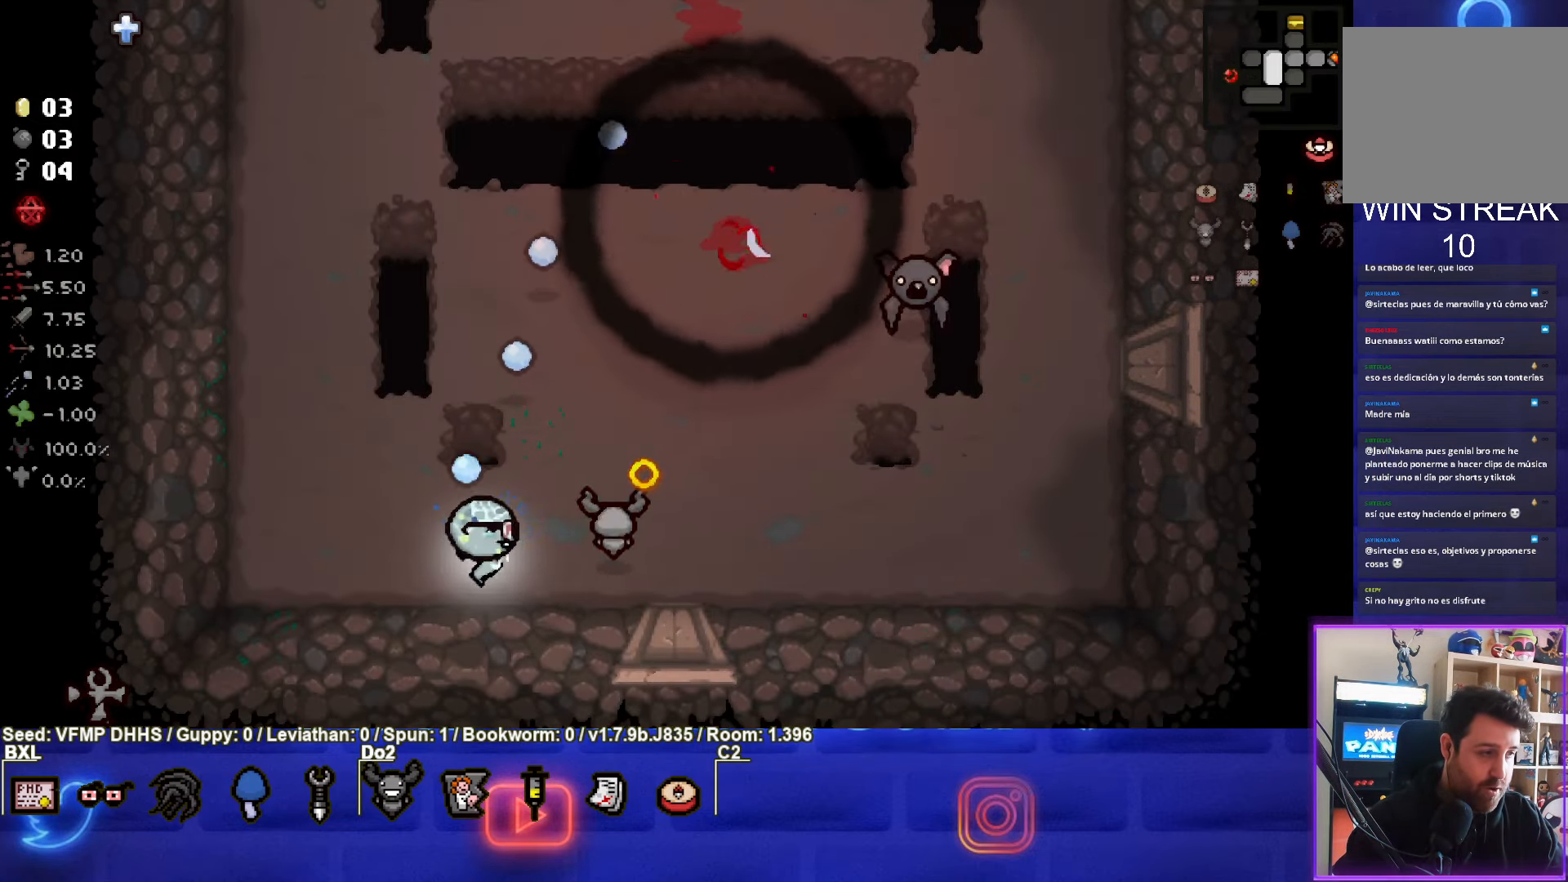
{"buttons": ["CIRCLE"], "left_stick": "up", "events": [[67, "left_stick", "down-right"], [250, "left_stick", "center"], [317, "left_stick", "up"]]}
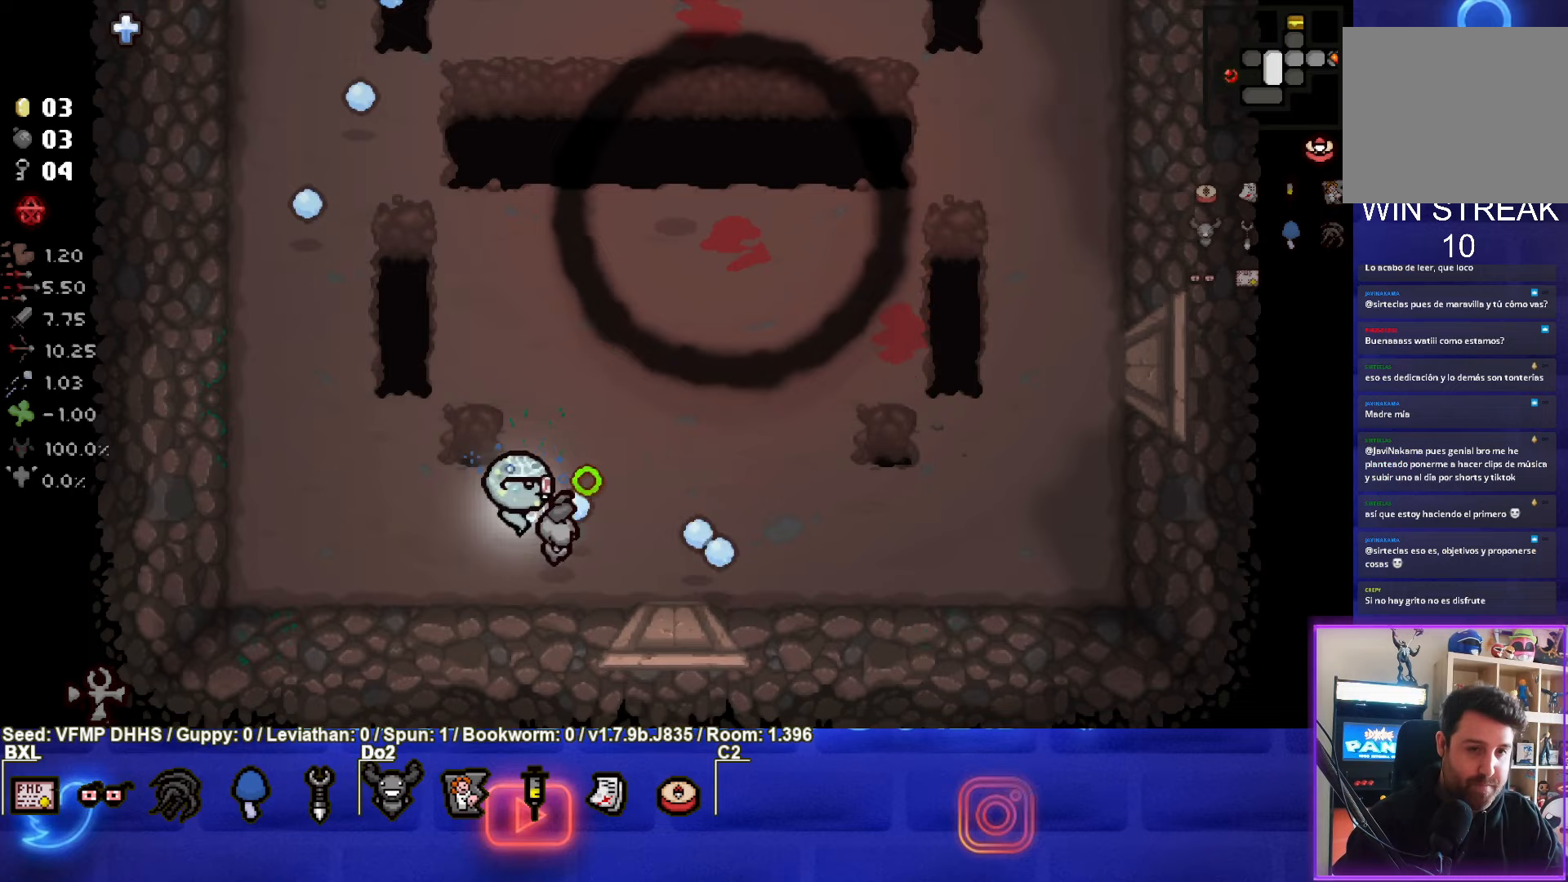
{"buttons": [], "left_stick": "up-right", "events": [[100, "CIRCLE", "up"], [200, "left_stick", "up-right"]]}
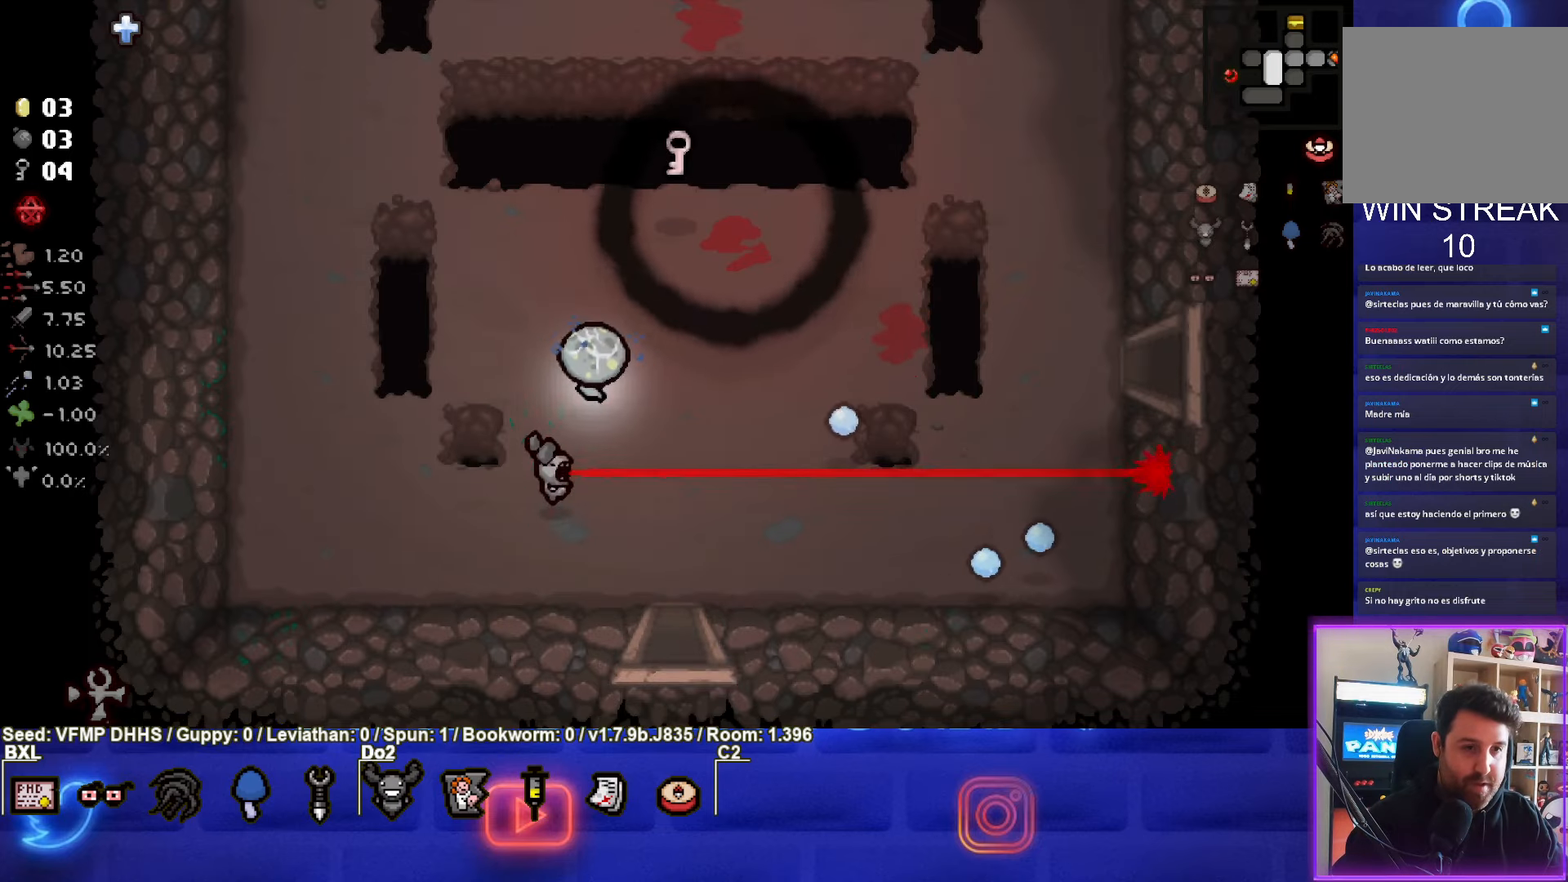
{"buttons": [], "left_stick": "down", "events": [[433, "left_stick", "center"], [500, "left_stick", "down"]]}
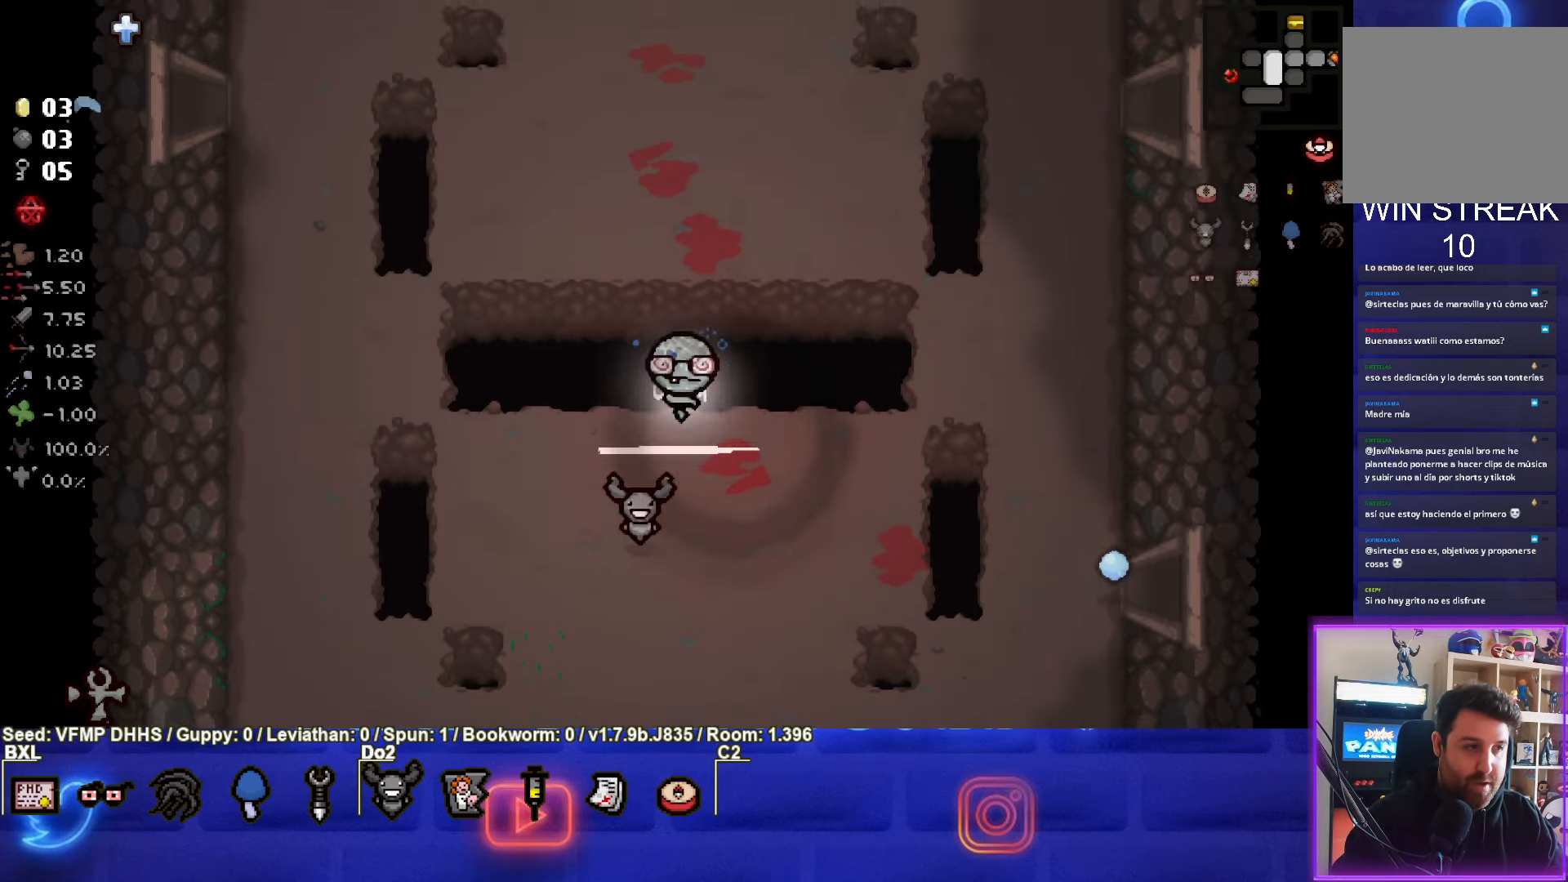
{"buttons": [], "left_stick": "down", "events": []}
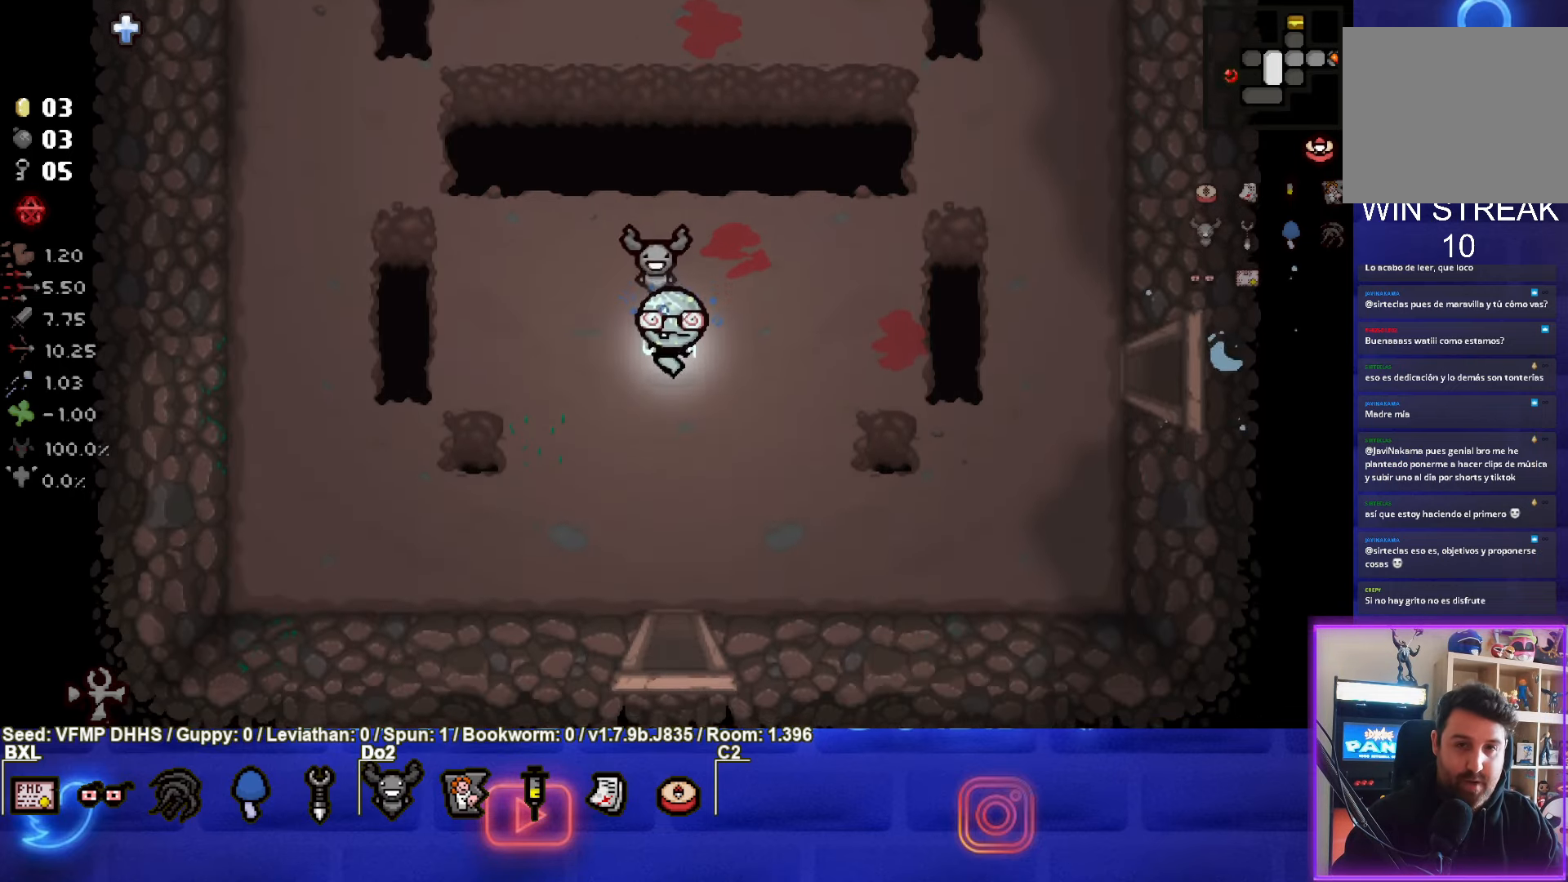
{"buttons": ["CROSS"], "left_stick": "down", "events": [[167, "CROSS", "down"]]}
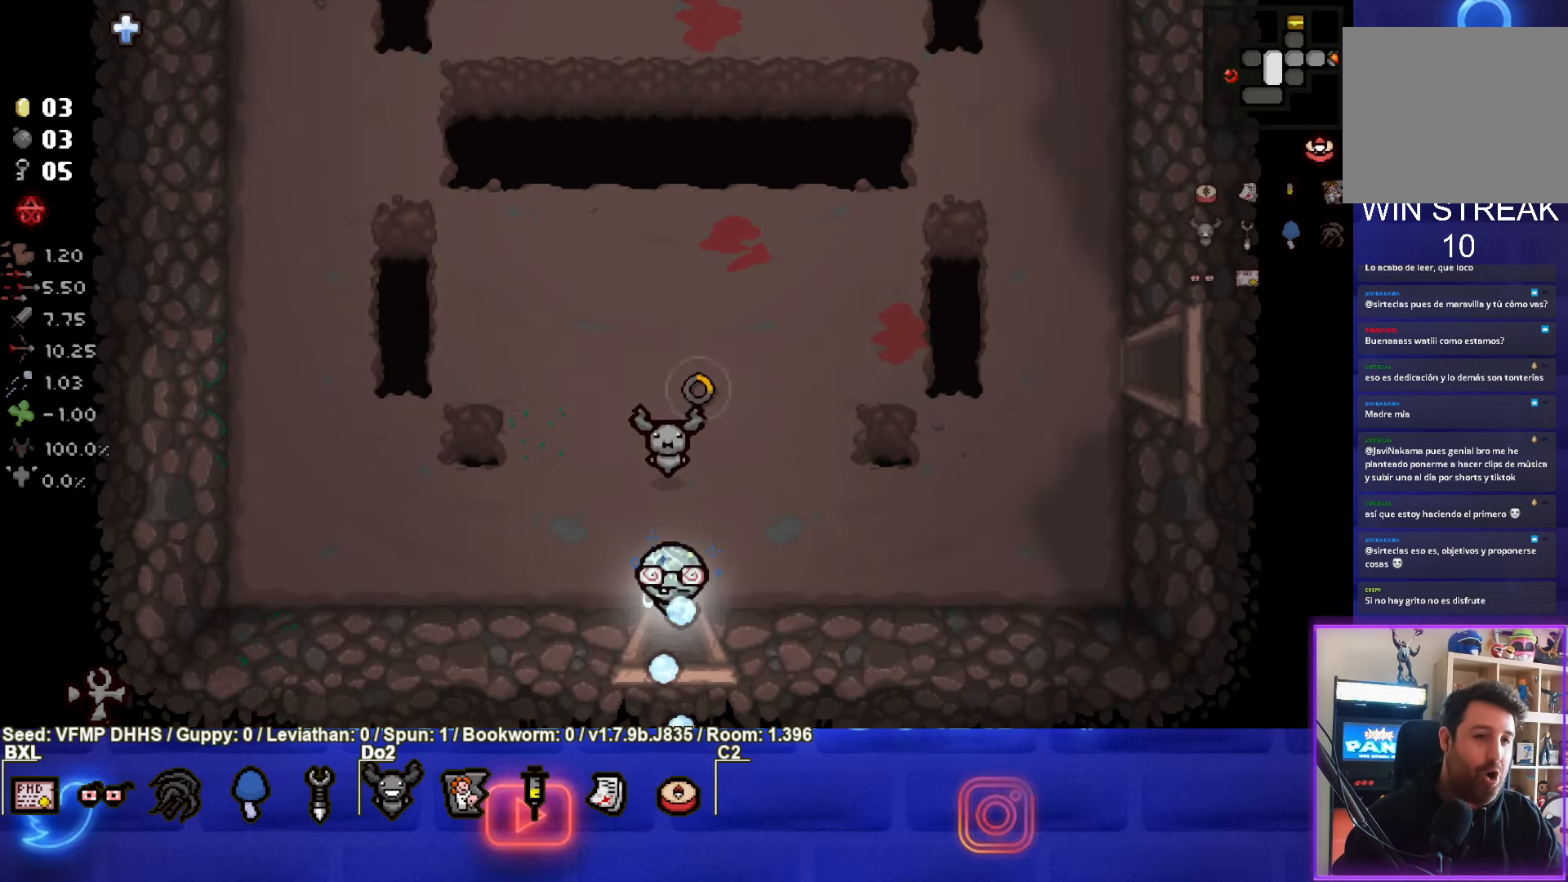
{"buttons": ["CROSS"], "left_stick": "center", "events": [[167, "left_stick", "center"]]}
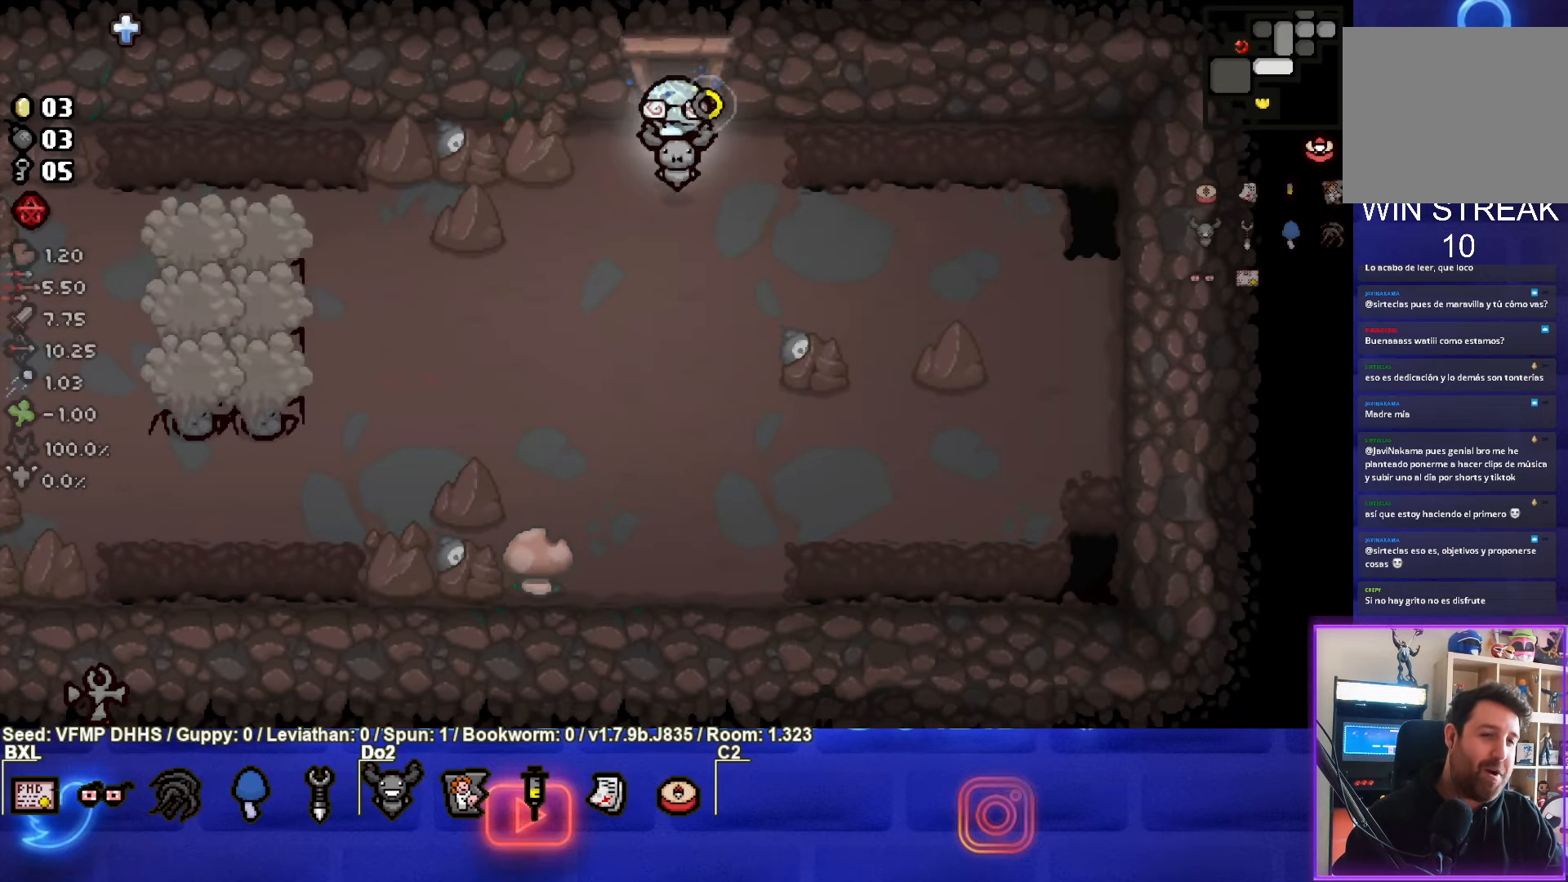
{"buttons": ["SQUARE"], "left_stick": "center", "events": [[33, "left_stick", "down-right"], [83, "SQUARE", "down"], [167, "CROSS", "up"], [217, "left_stick", "down"], [467, "left_stick", "center"]]}
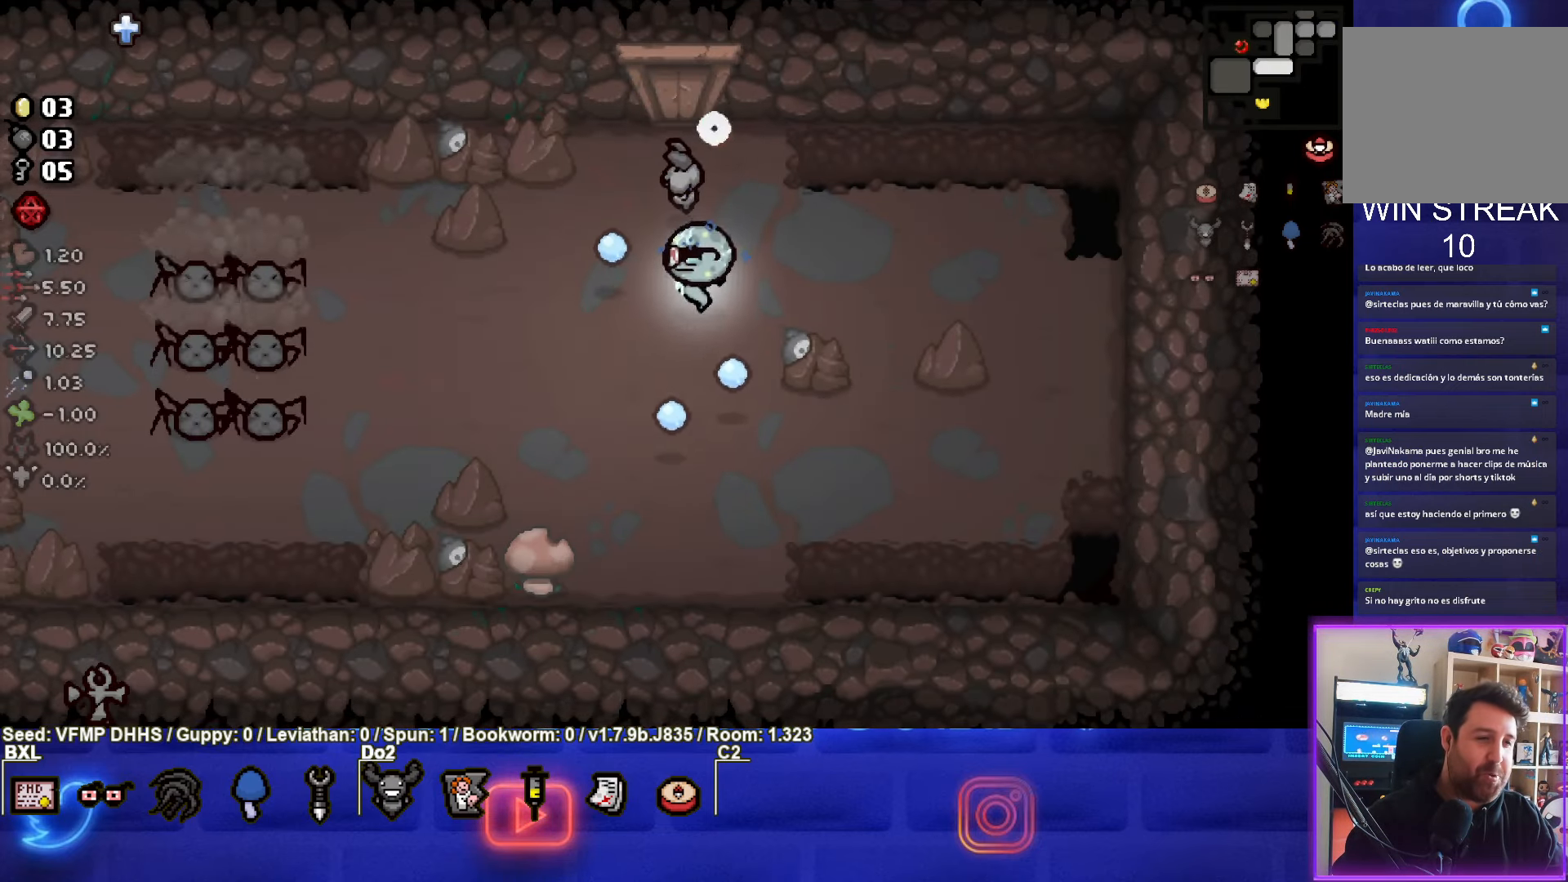
{"buttons": ["SQUARE"], "left_stick": "right", "events": [[100, "left_stick", "down-left"], [417, "SQUARE", "up"], [417, "left_stick", "center"], [467, "SQUARE", "down"], [483, "left_stick", "right"]]}
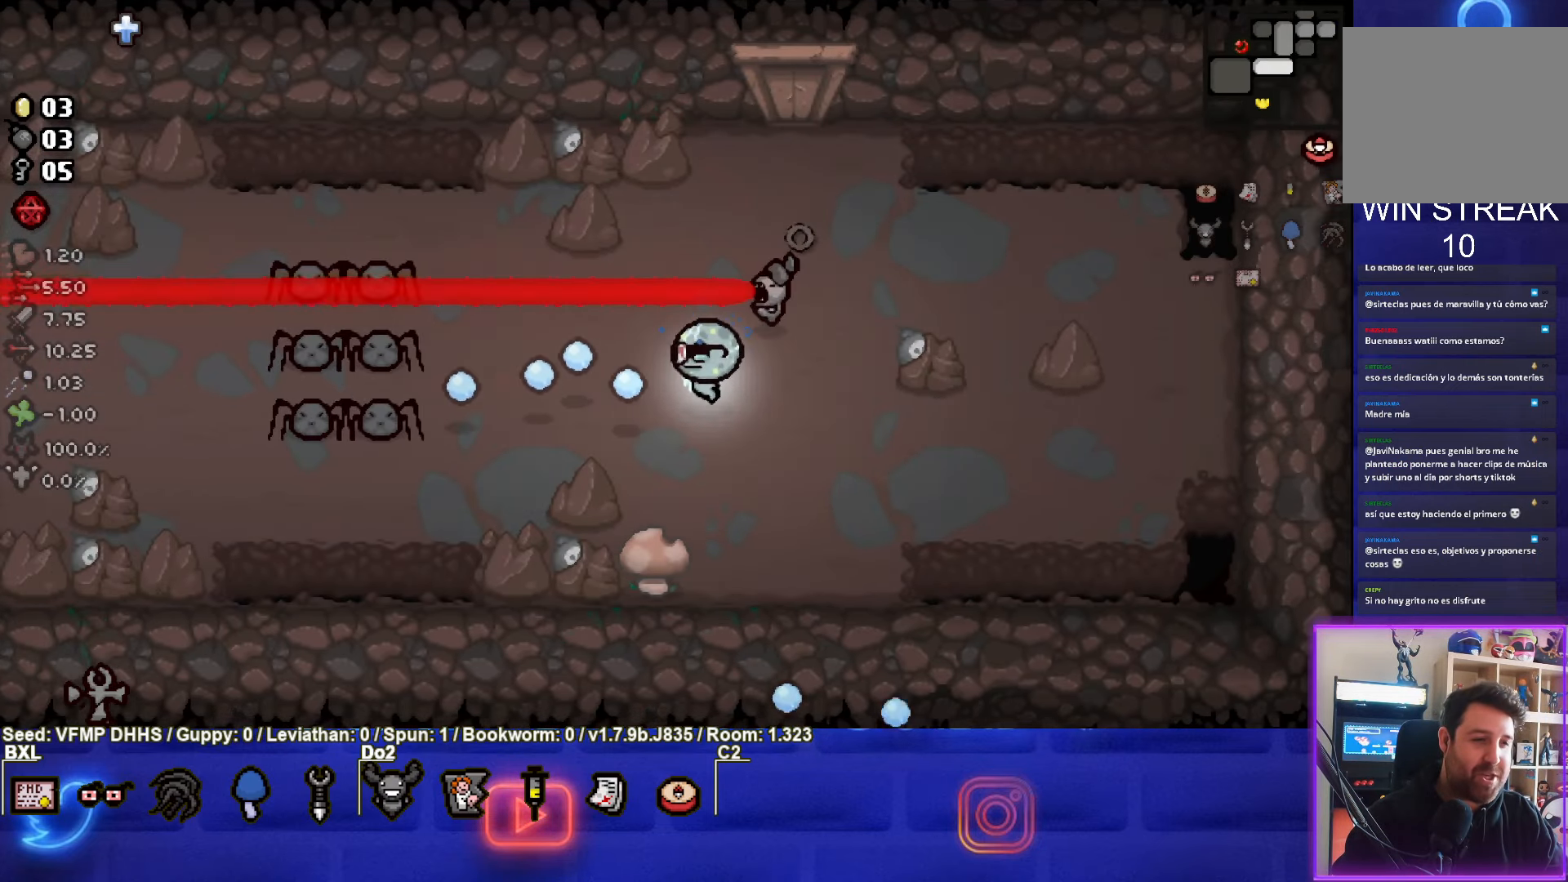
{"buttons": ["SQUARE"], "left_stick": "down-right", "events": [[300, "left_stick", "down-right"]]}
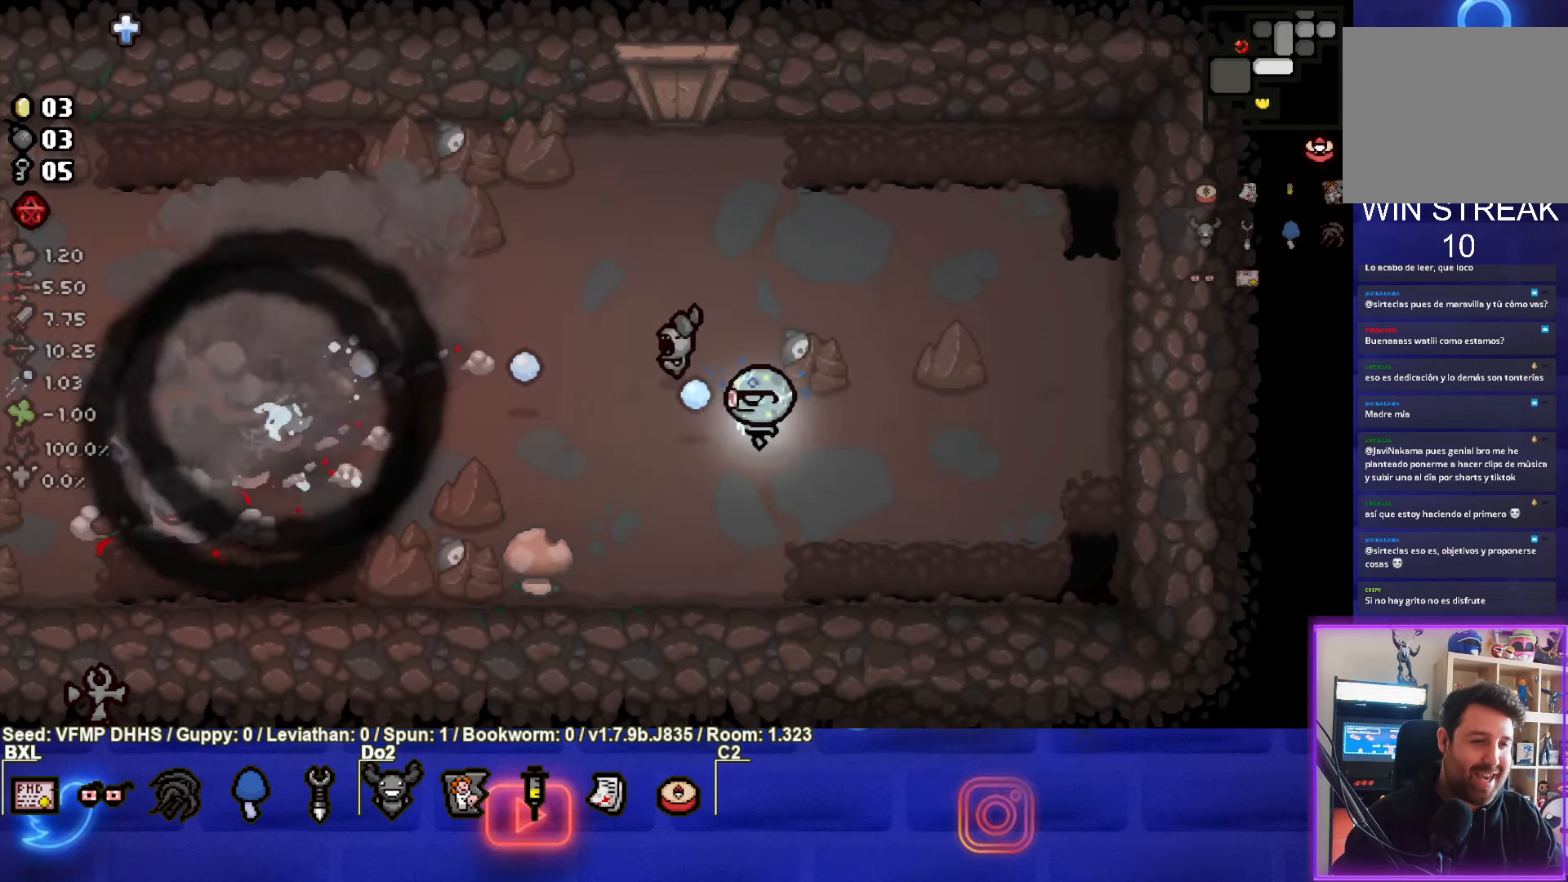
{"buttons": [], "left_stick": "center", "events": [[400, "SQUARE", "up"], [467, "left_stick", "center"]]}
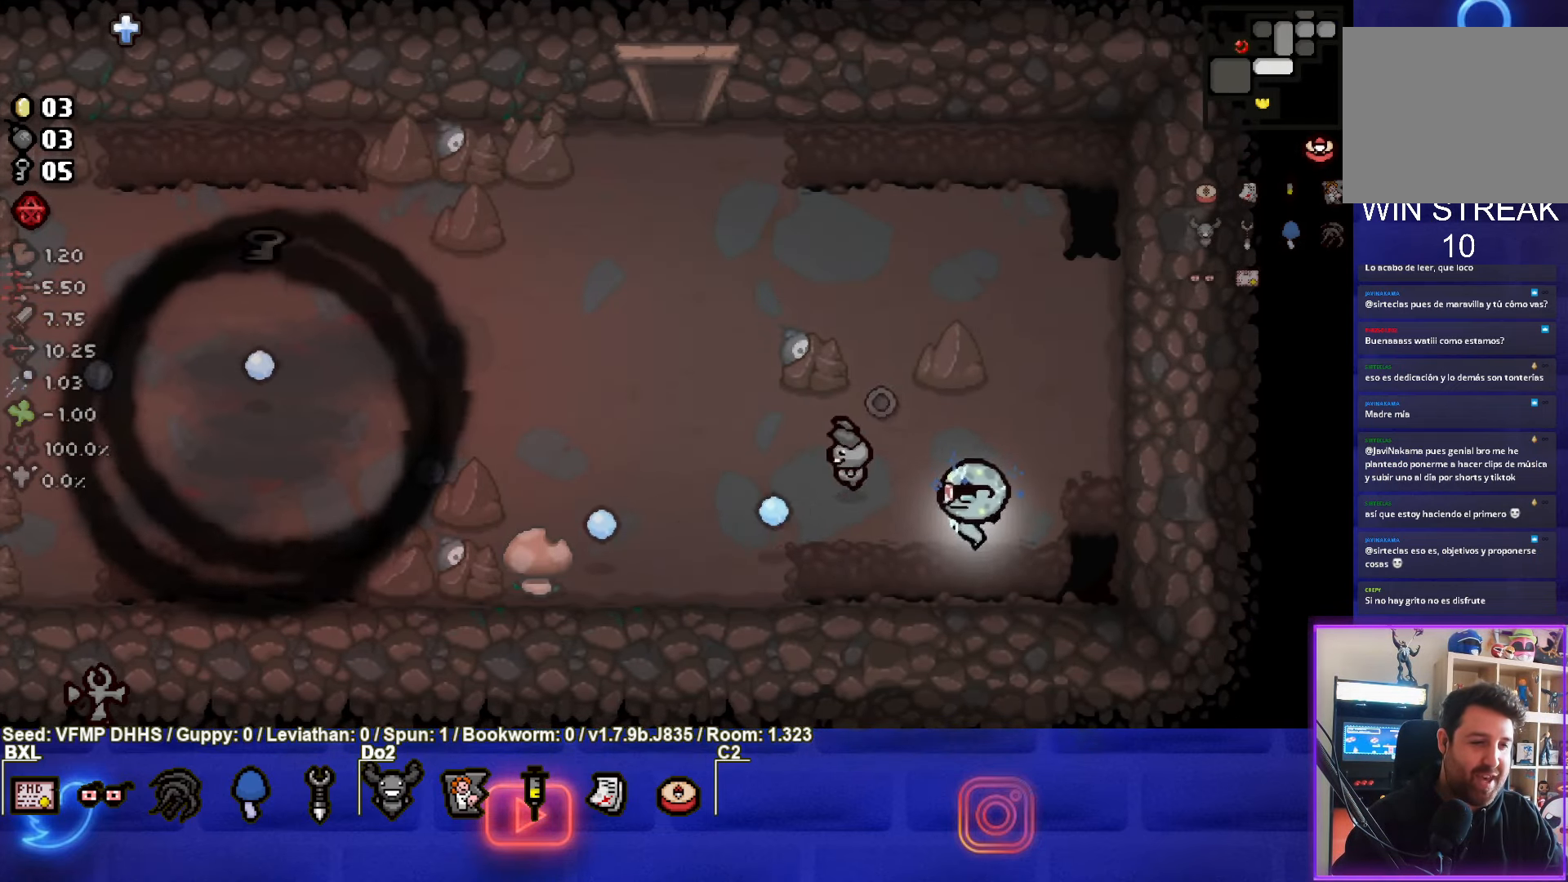
{"buttons": [], "left_stick": "left", "events": [[133, "left_stick", "left"]]}
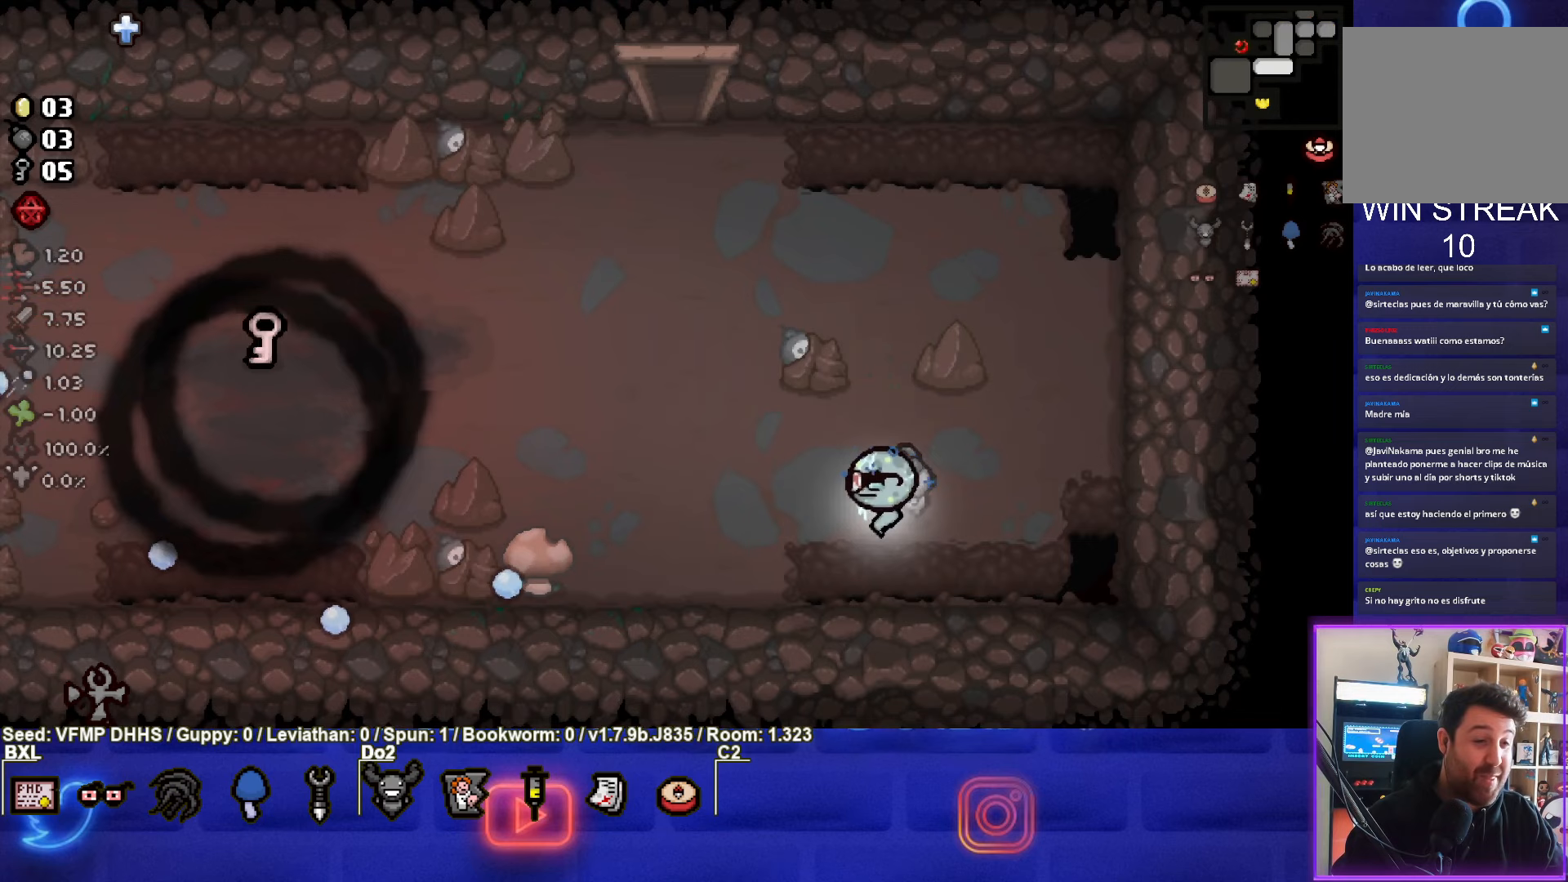
{"buttons": [], "left_stick": "left", "events": []}
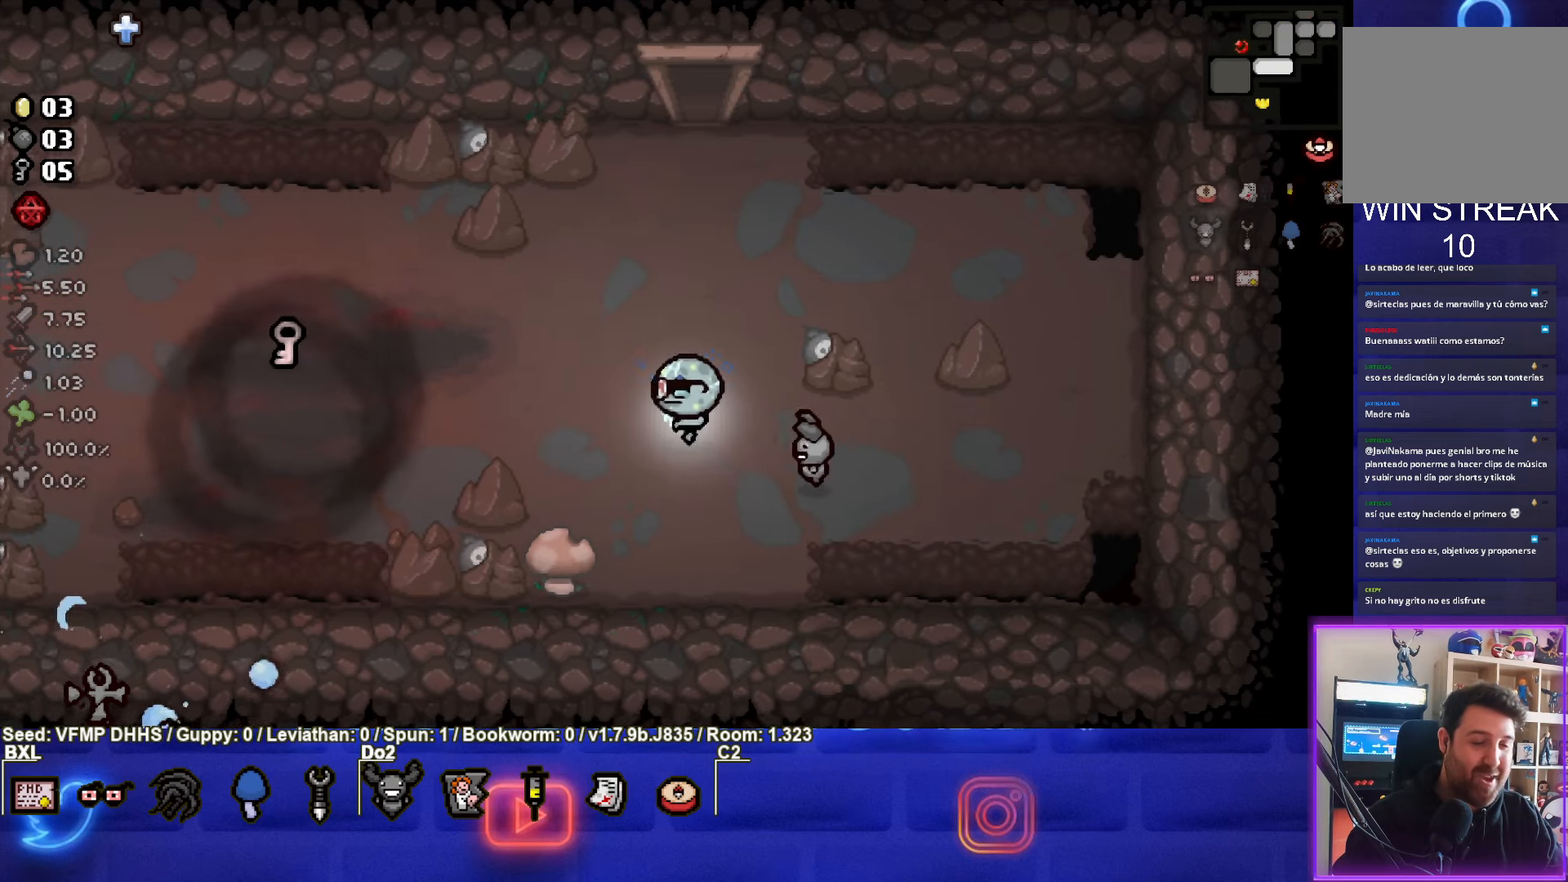
{"buttons": [], "left_stick": "left", "events": []}
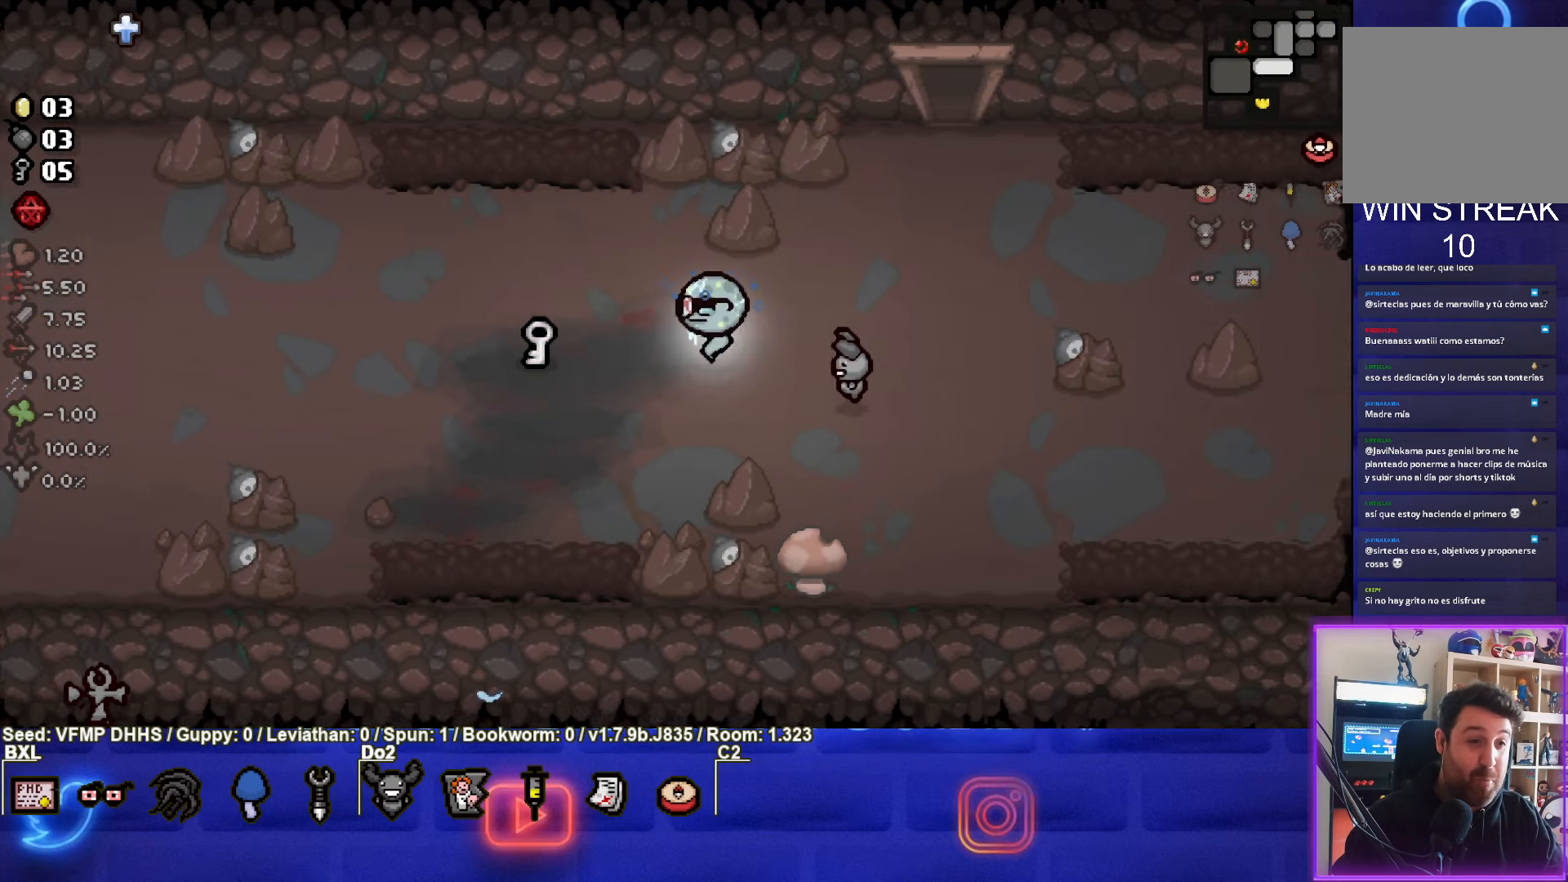
{"buttons": [], "left_stick": "center", "events": [[400, "left_stick", "center"]]}
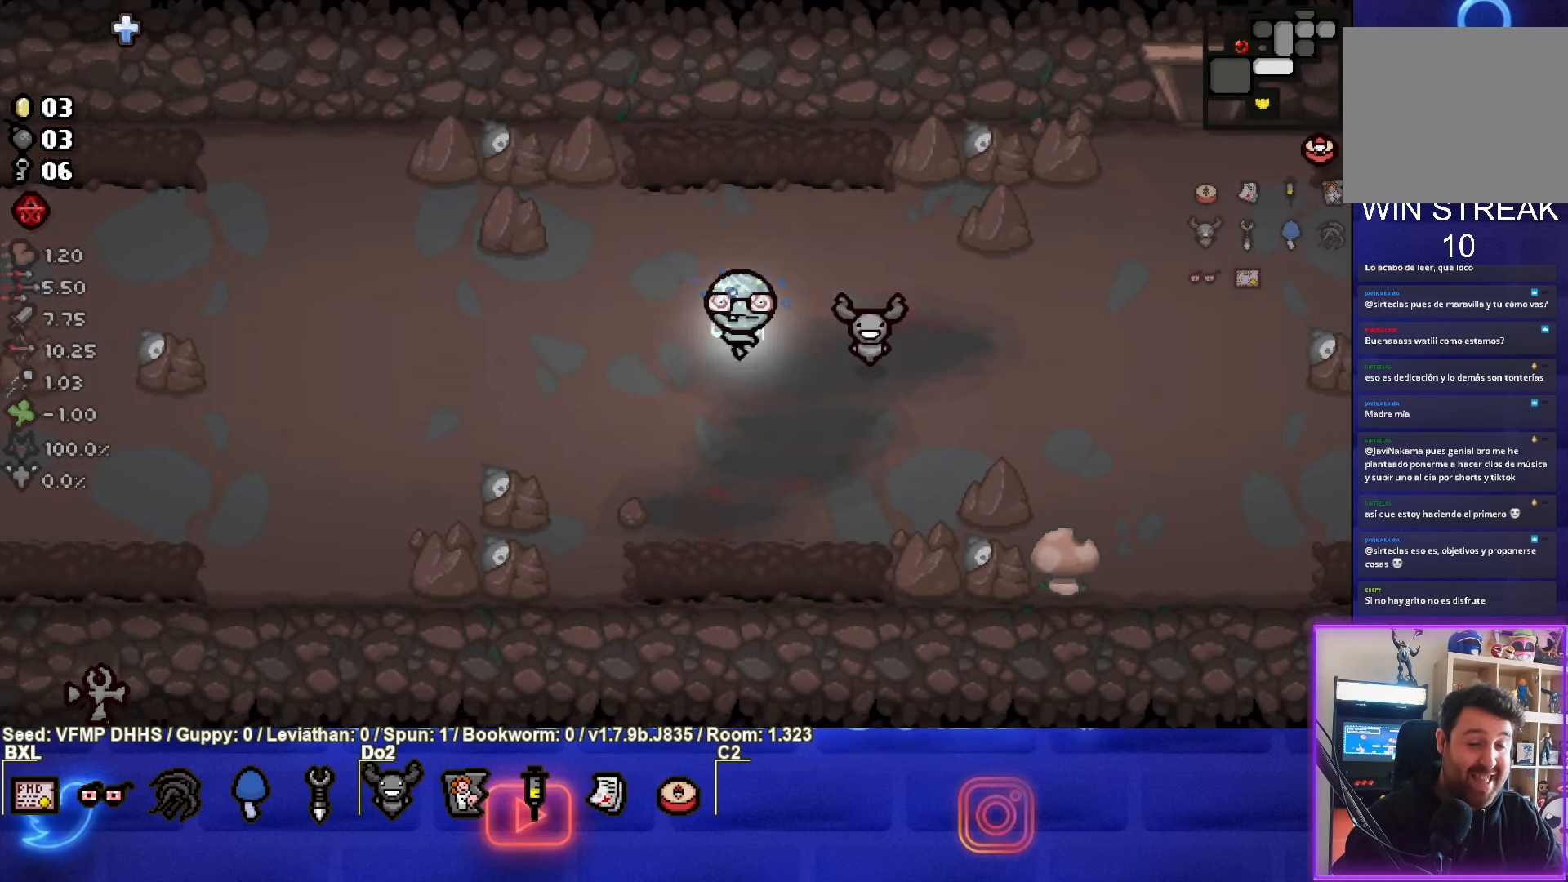
{"buttons": [], "left_stick": "center", "events": []}
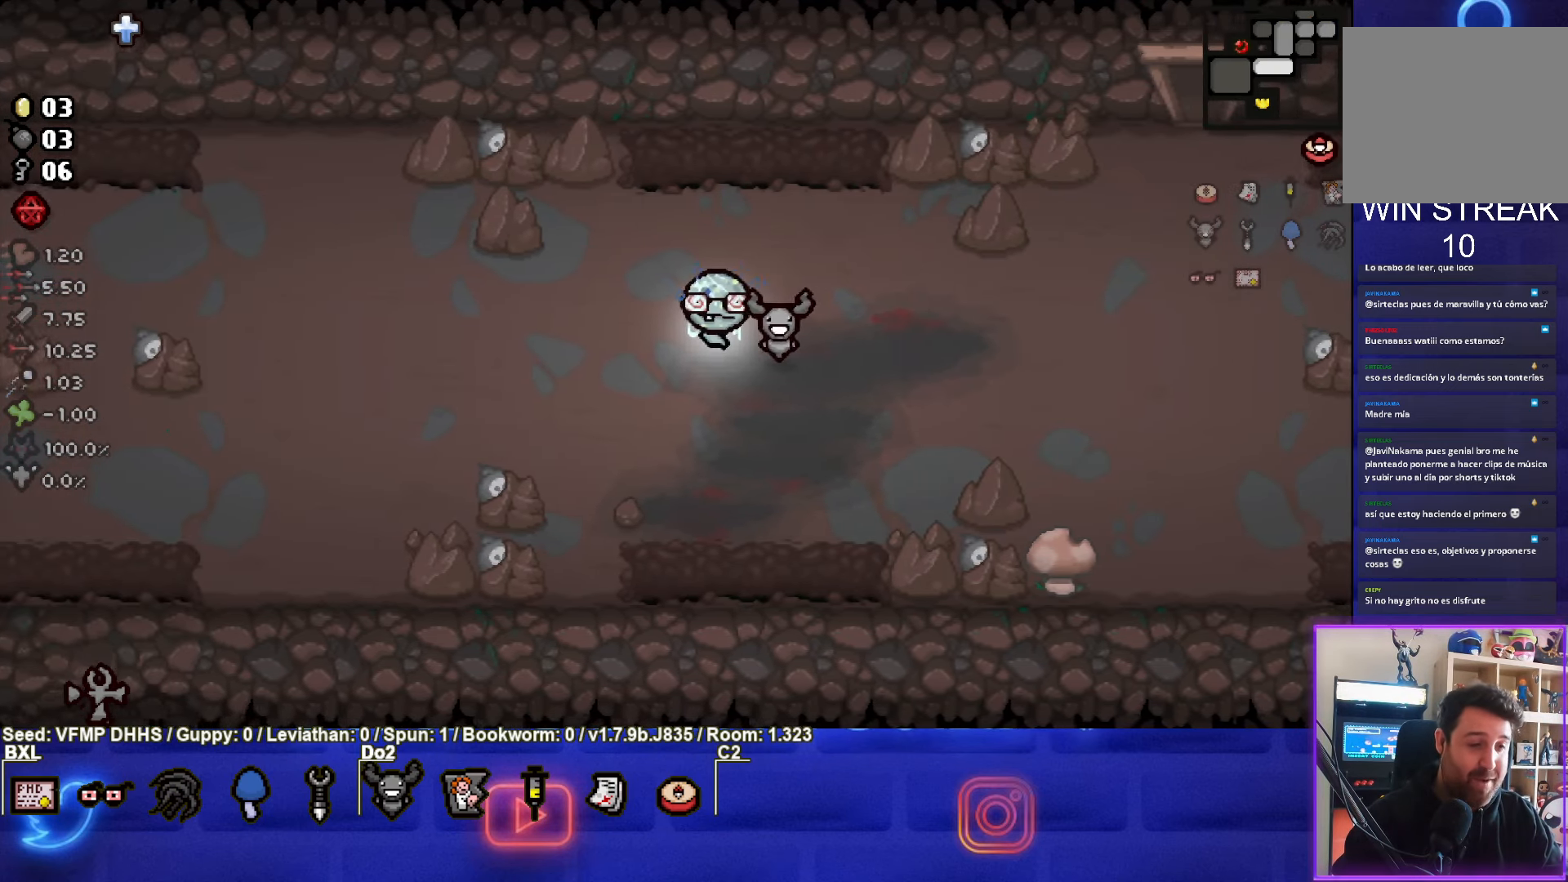
{"buttons": [], "left_stick": "center", "events": []}
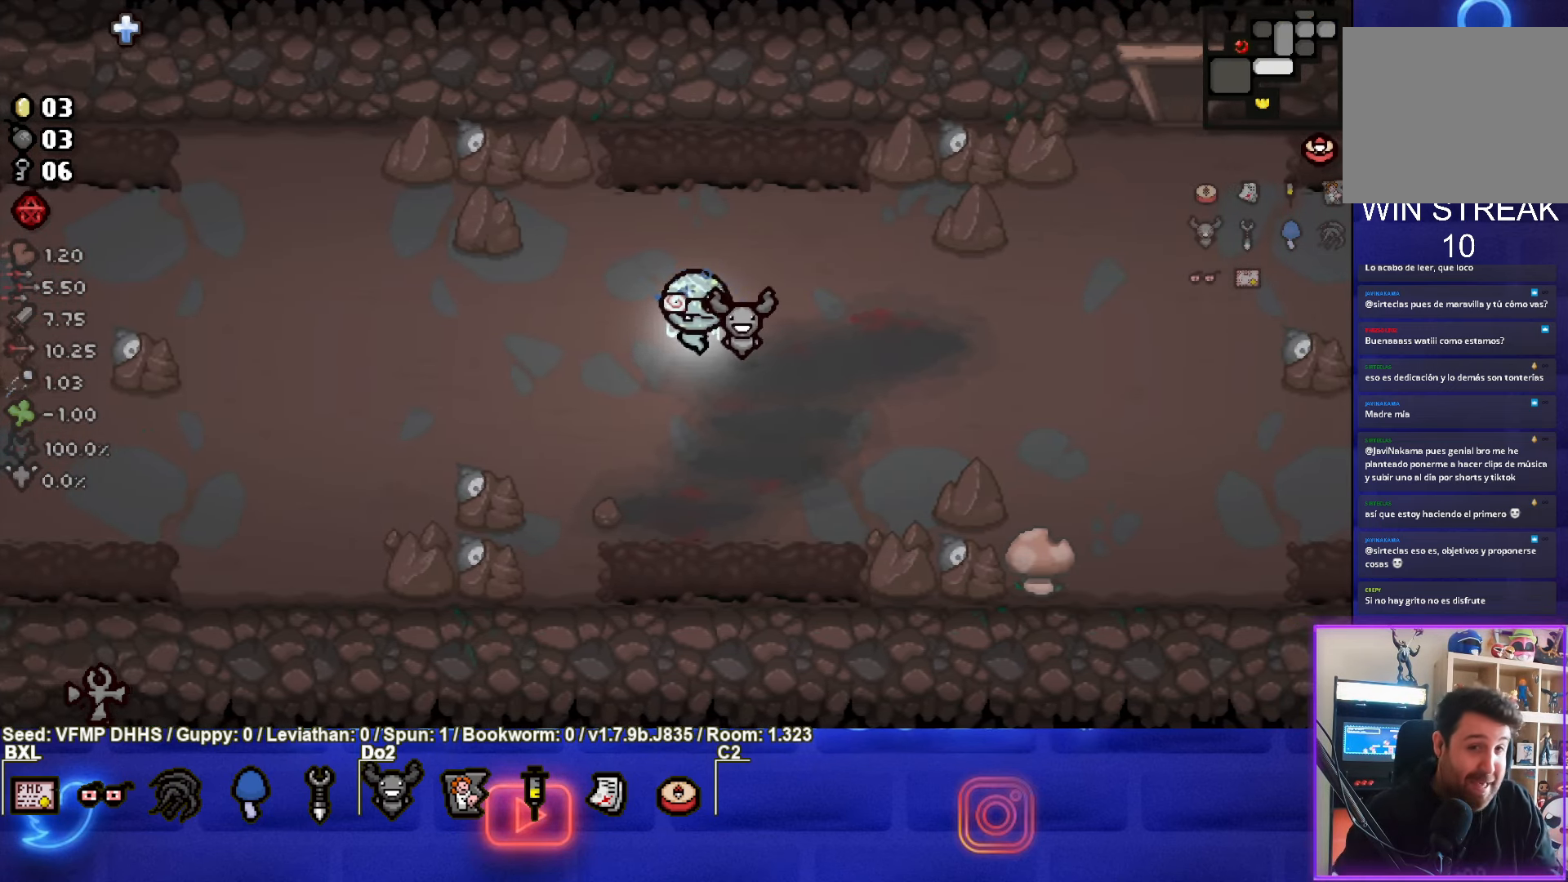
{"buttons": [], "left_stick": "center", "events": []}
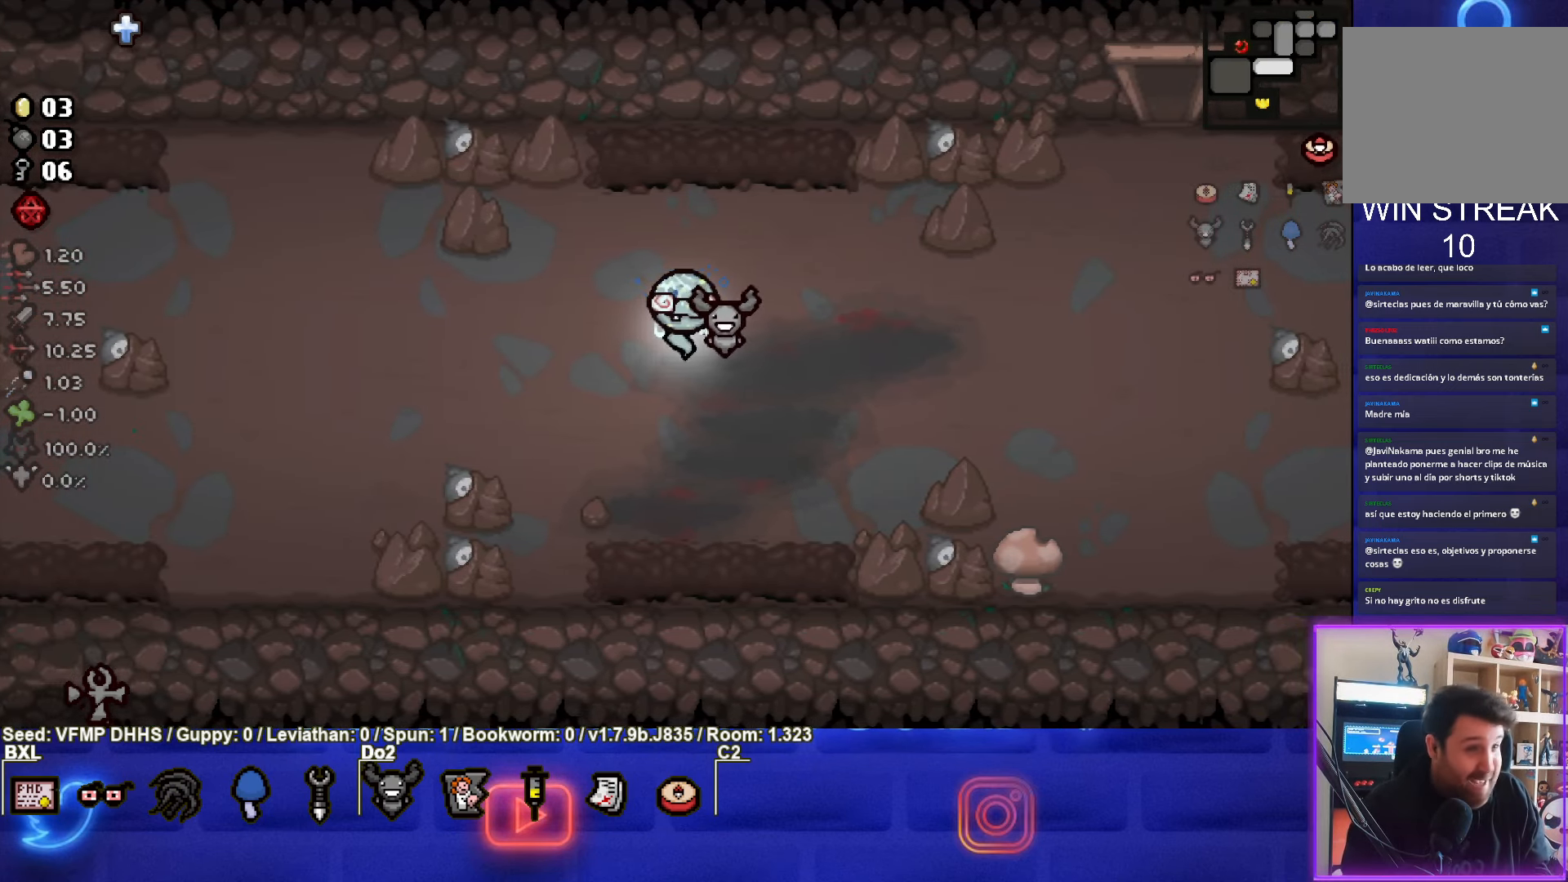
{"buttons": [], "left_stick": "center", "events": []}
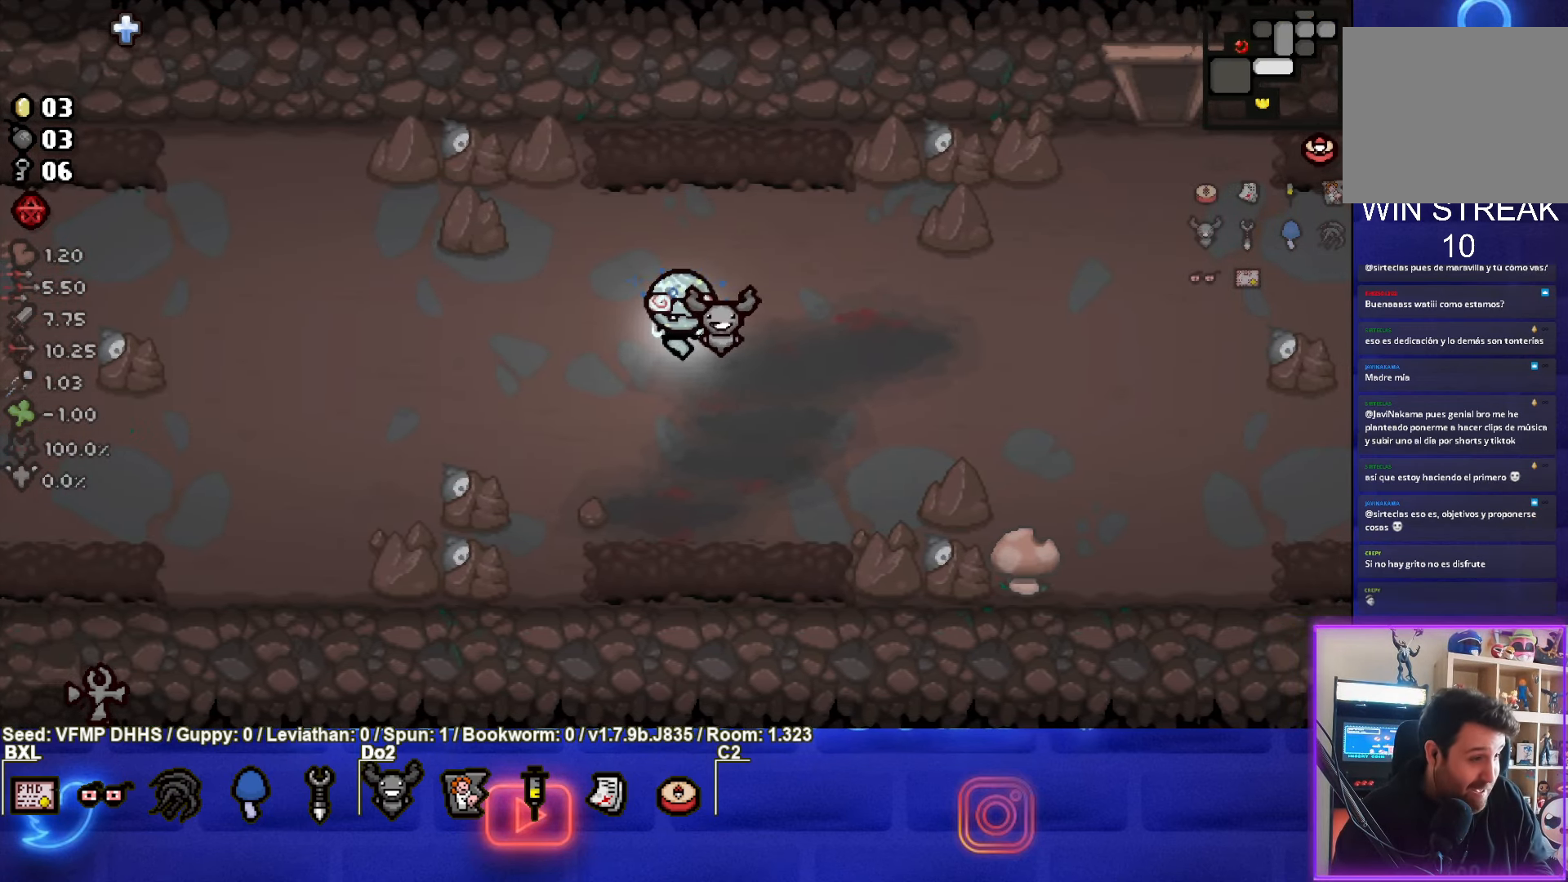
{"buttons": [], "left_stick": "left", "events": [[300, "left_stick", "left"]]}
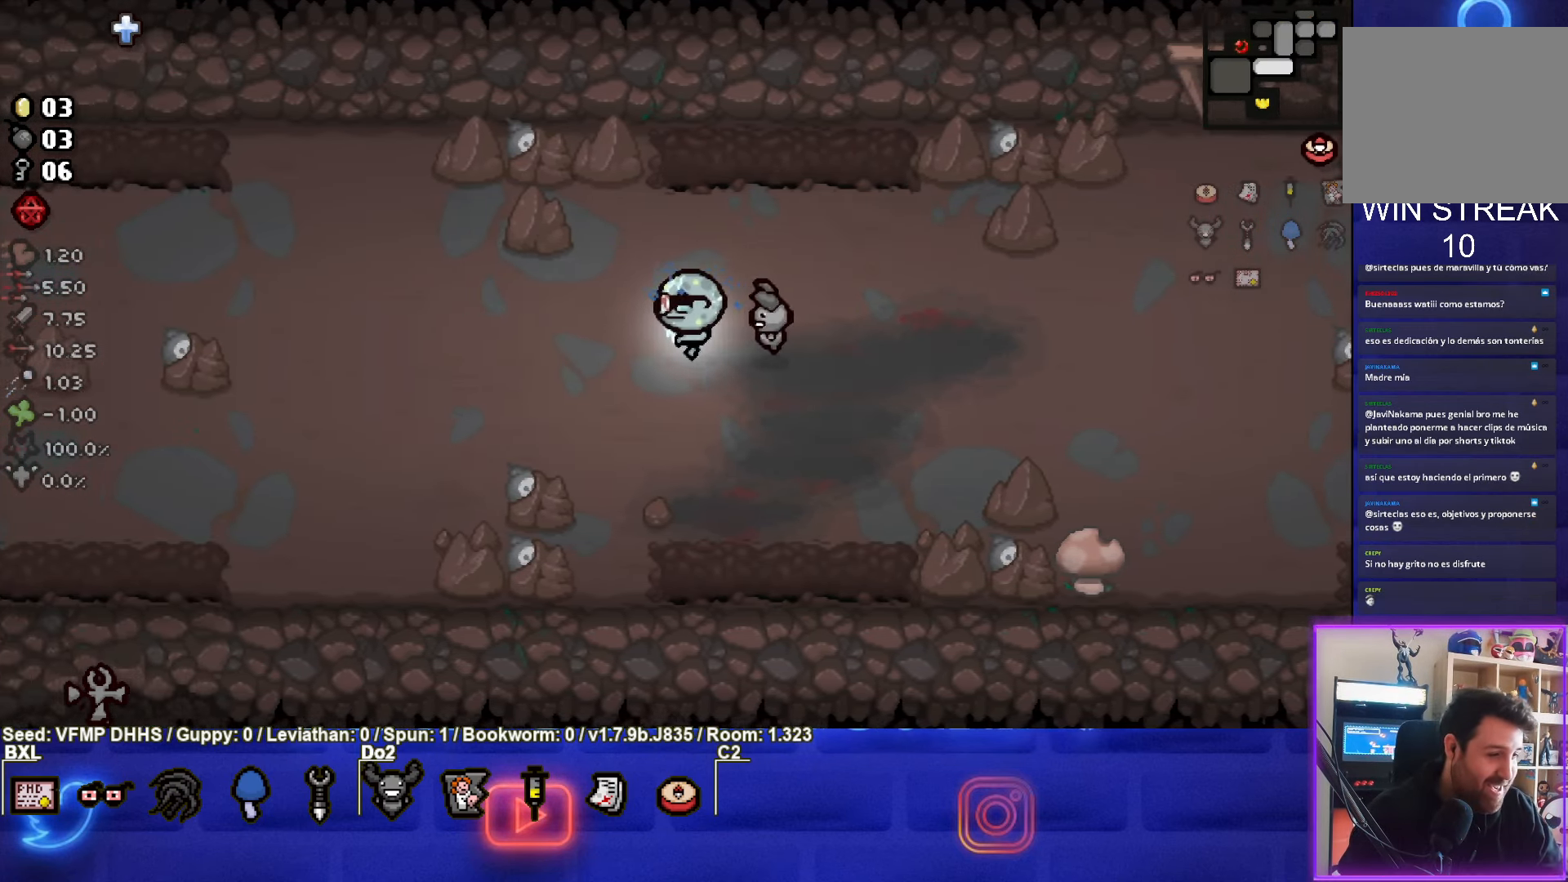
{"buttons": [], "left_stick": "left", "events": []}